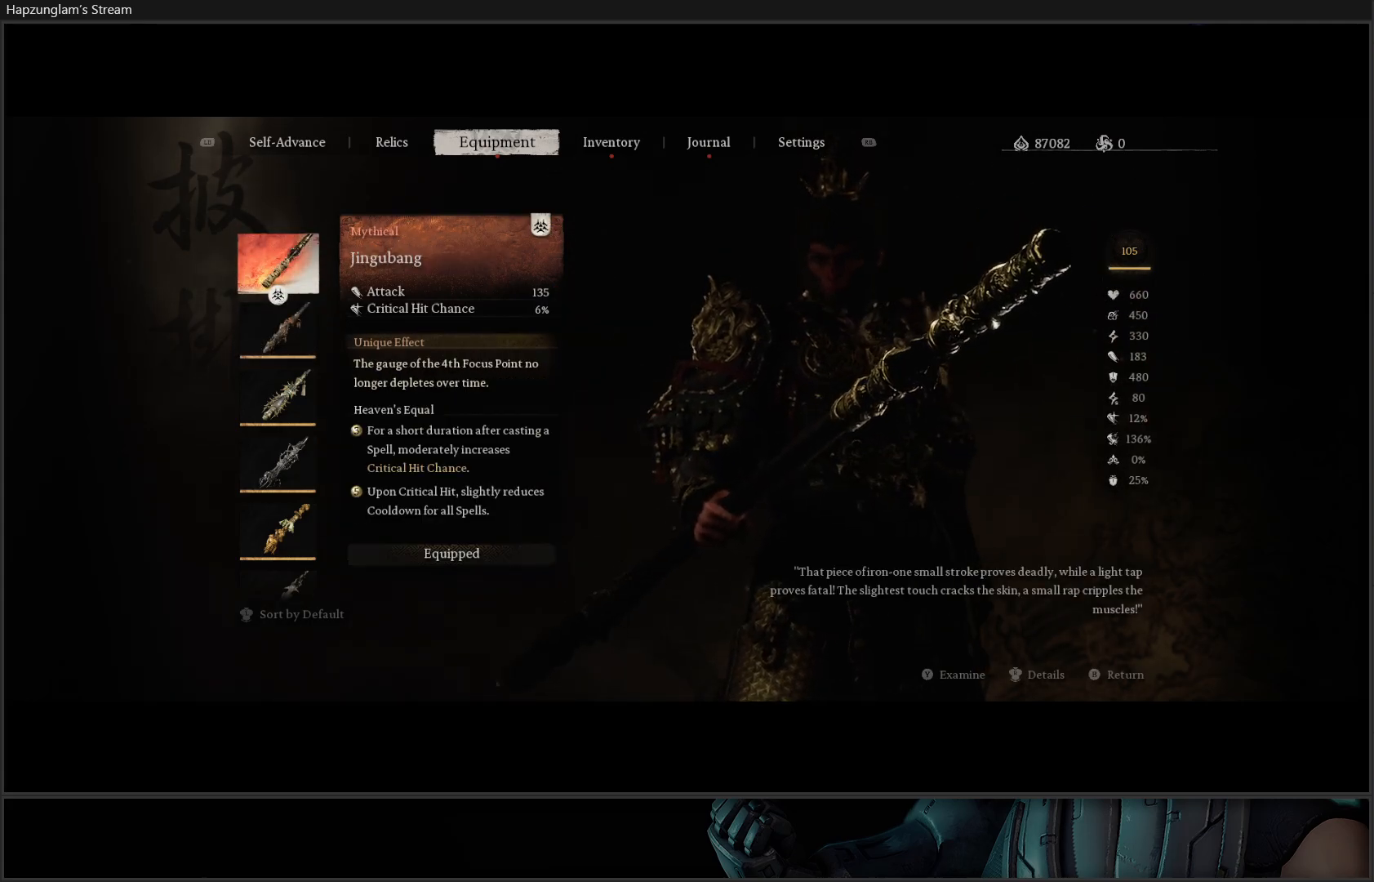
Gameplay with a controller (Xbox layout); each line is a JSON object with the inputs held at the frame after it. "events" lists button and stick changes between this image and that frame as [ms after this image, input, new state], when the widget could be followed in between. Not read: START.
{"buttons": [], "left_stick": "center", "right_stick": "center", "events": []}
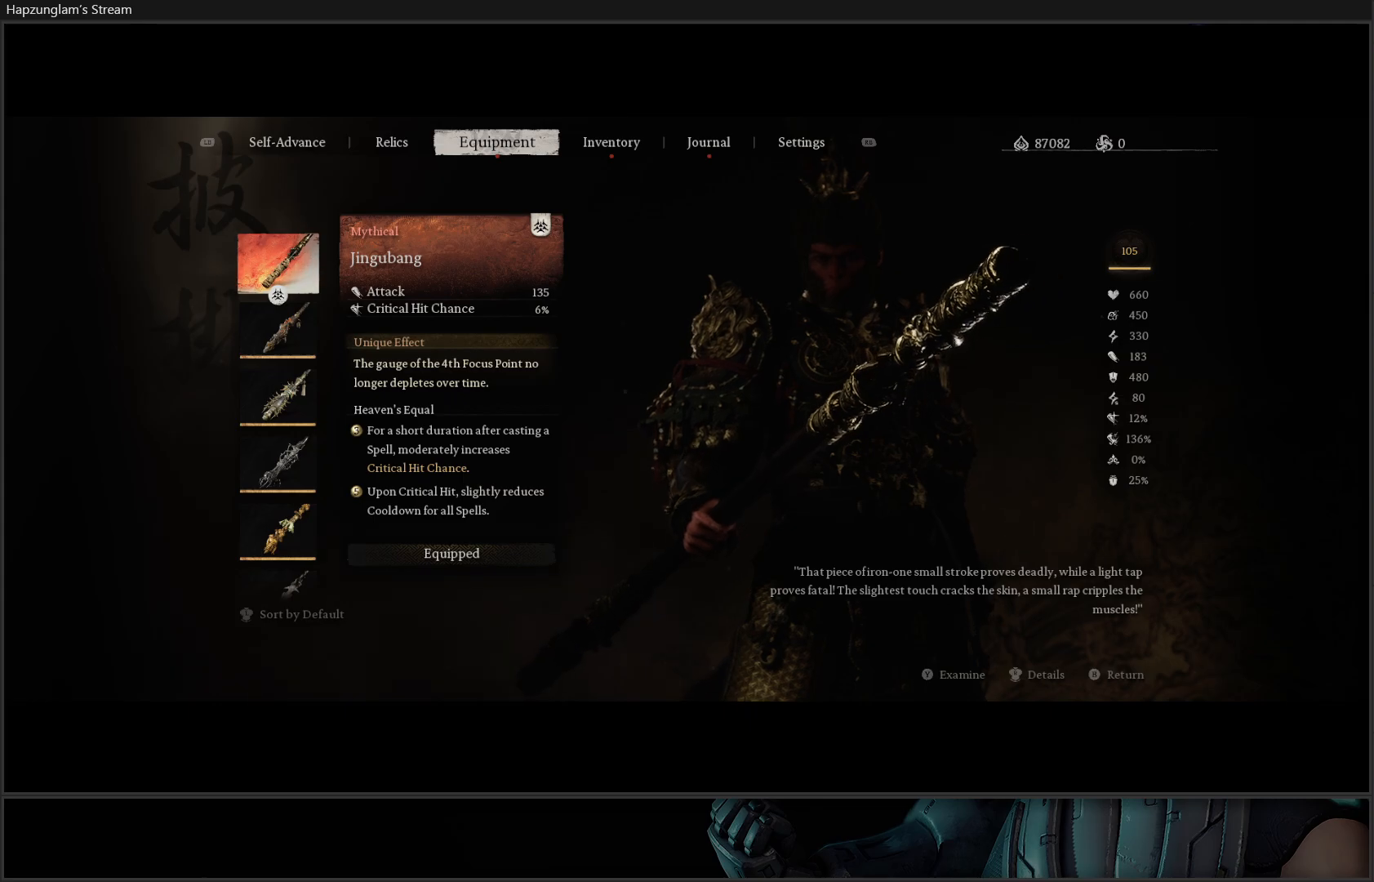
{"buttons": [], "left_stick": "center", "right_stick": "center", "events": []}
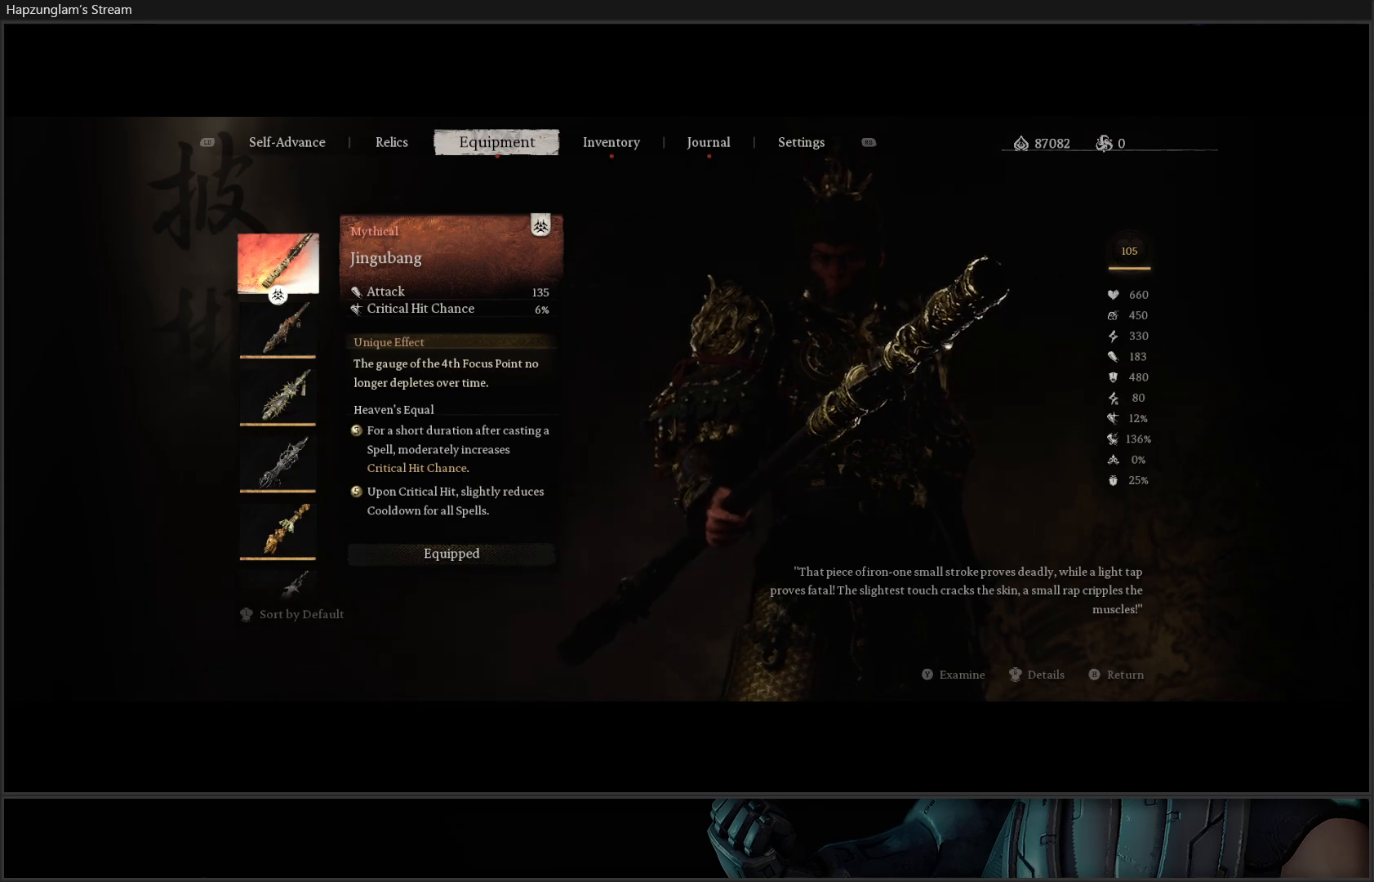
{"buttons": [], "left_stick": "center", "right_stick": "center", "events": []}
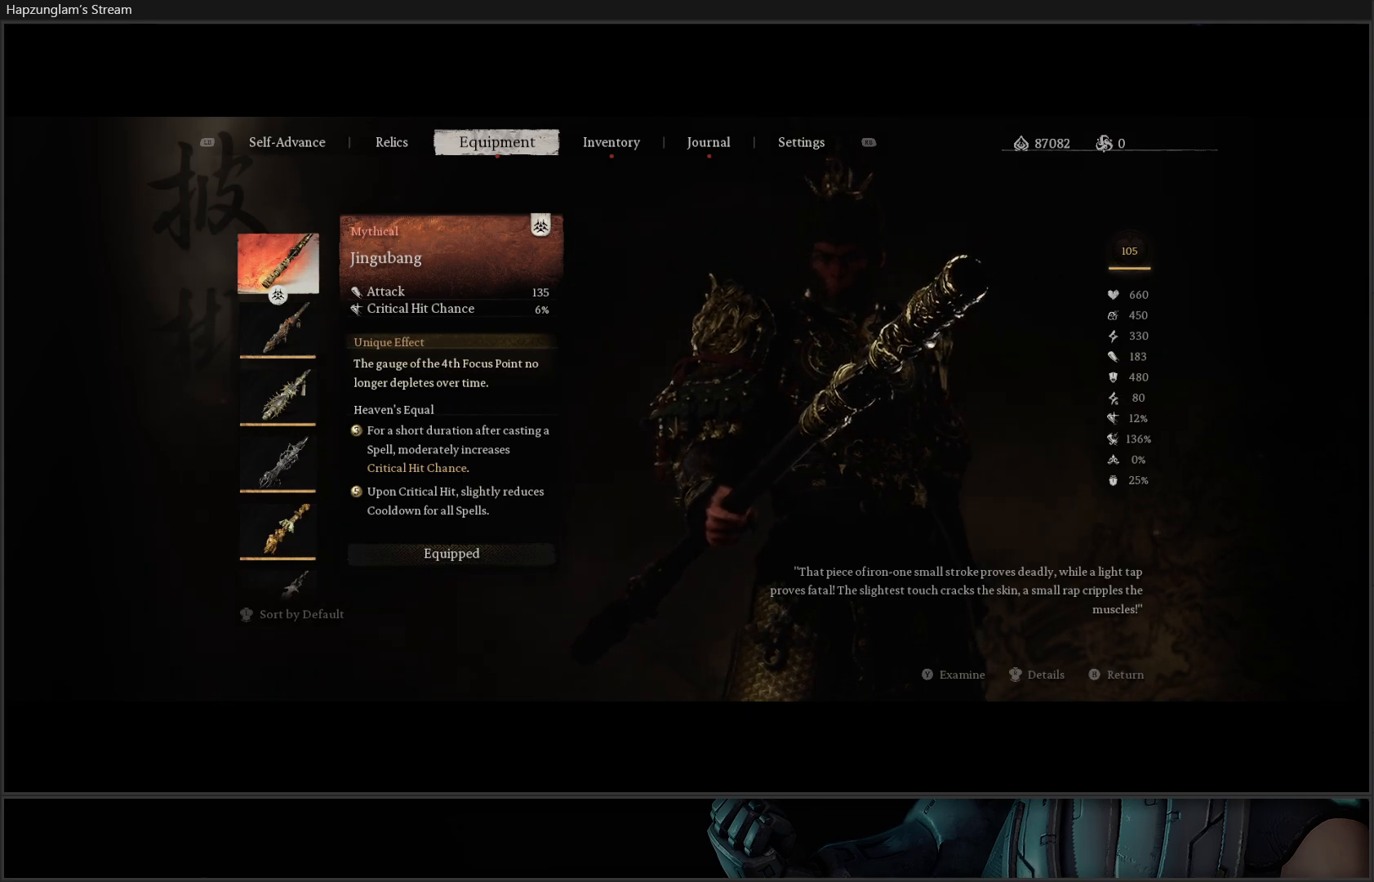
{"buttons": [], "left_stick": "center", "right_stick": "center", "events": [[150, "B", "down"], [283, "B", "up"]]}
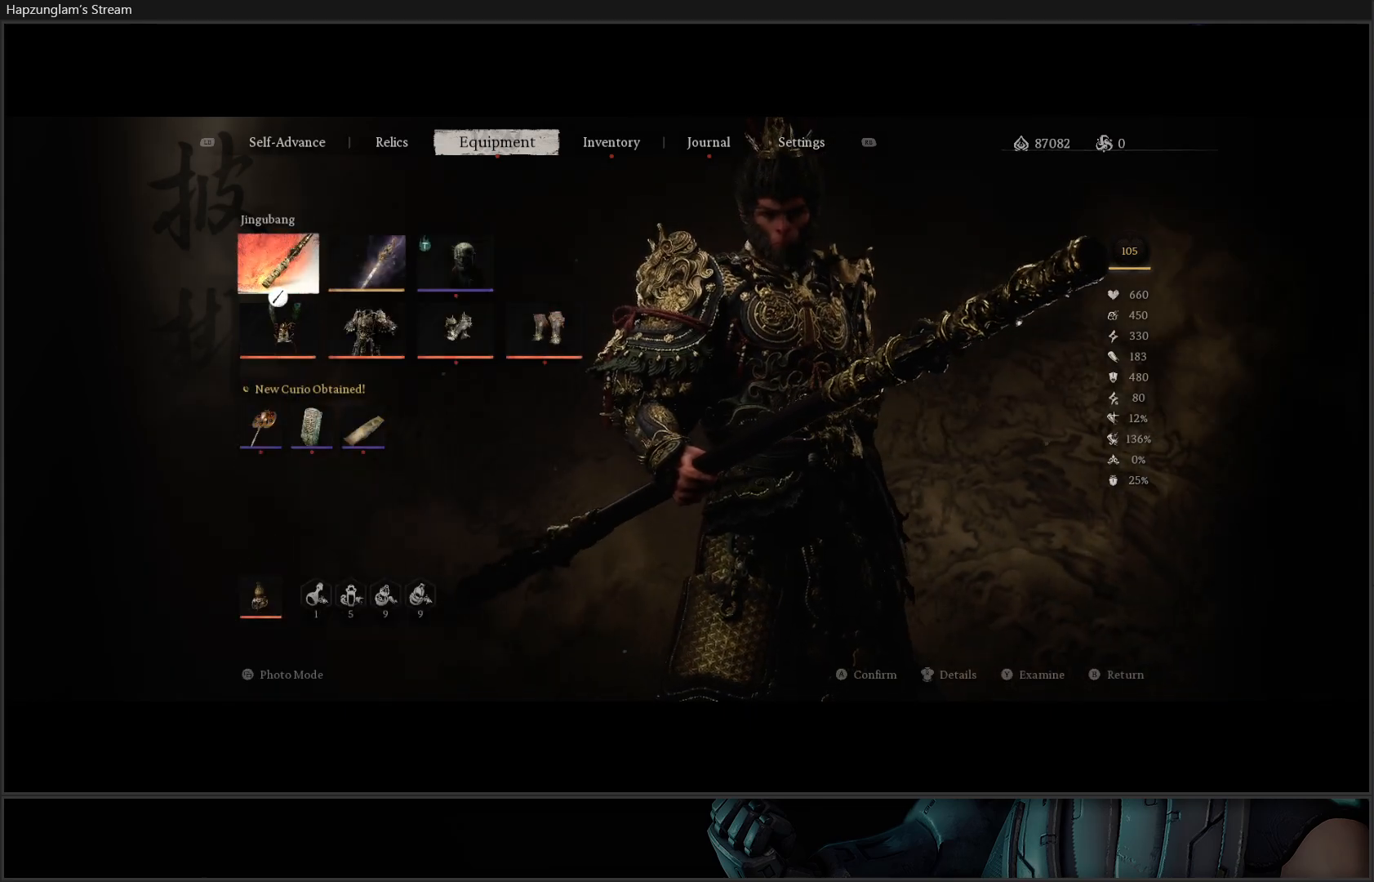
{"buttons": [], "left_stick": "center", "right_stick": "center", "events": [[284, "right_stick", "right"], [450, "right_stick", "center"]]}
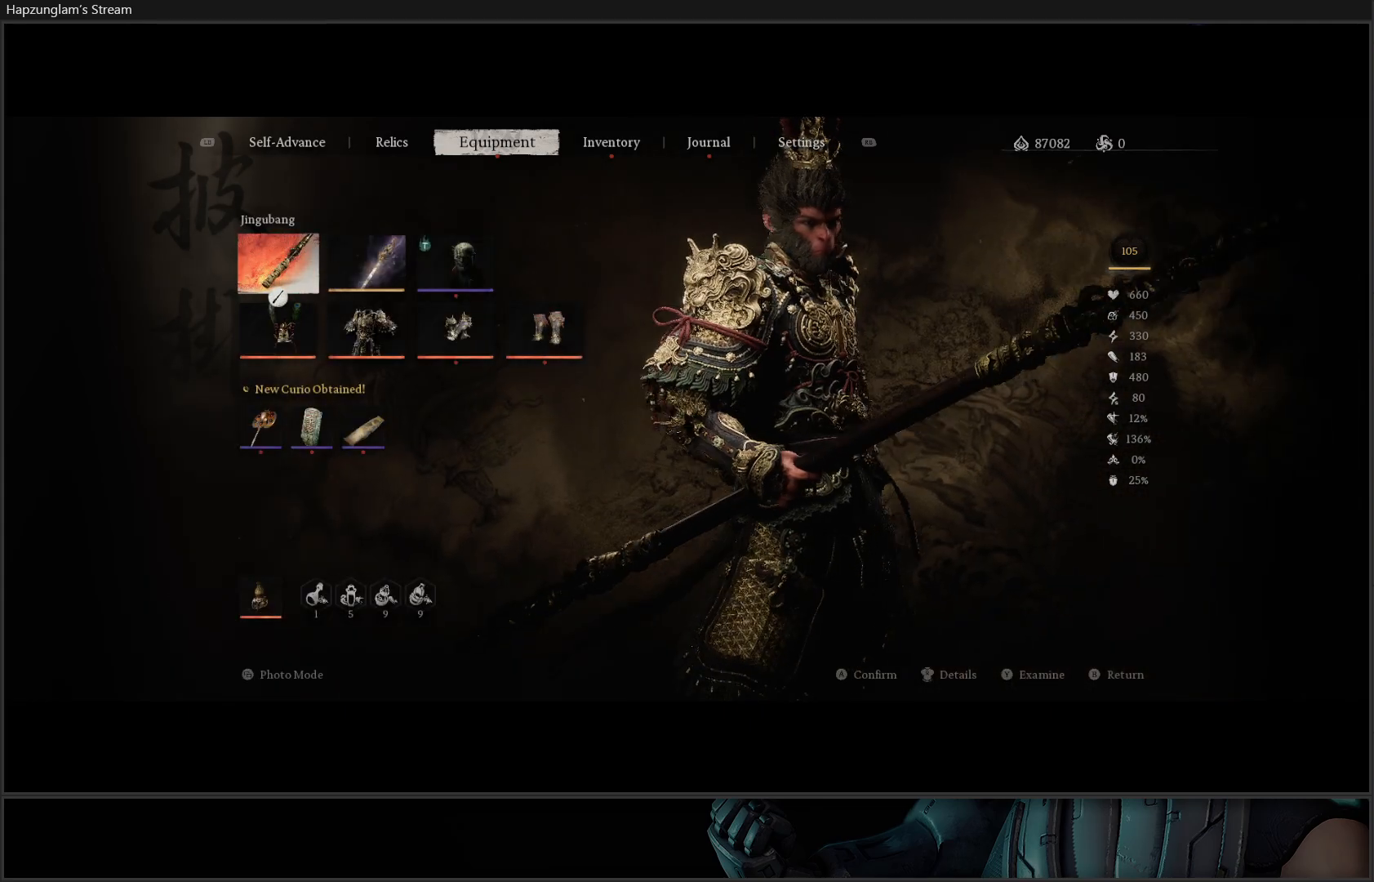
{"buttons": [], "left_stick": "center", "right_stick": "center", "events": [[66, "B", "down"], [166, "B", "up"]]}
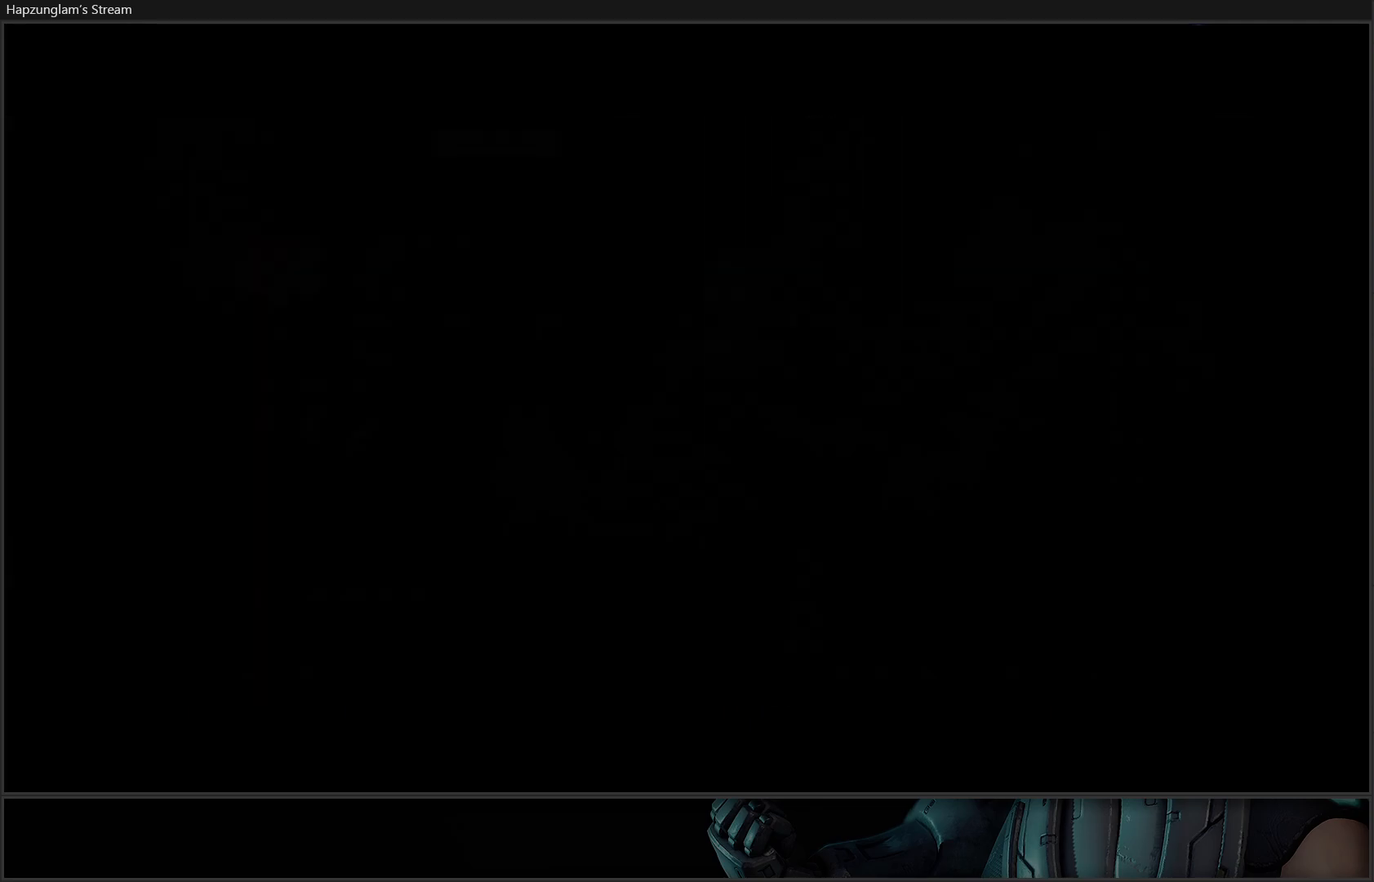
{"buttons": [], "left_stick": "center", "right_stick": "right", "events": [[300, "right_stick", "right"]]}
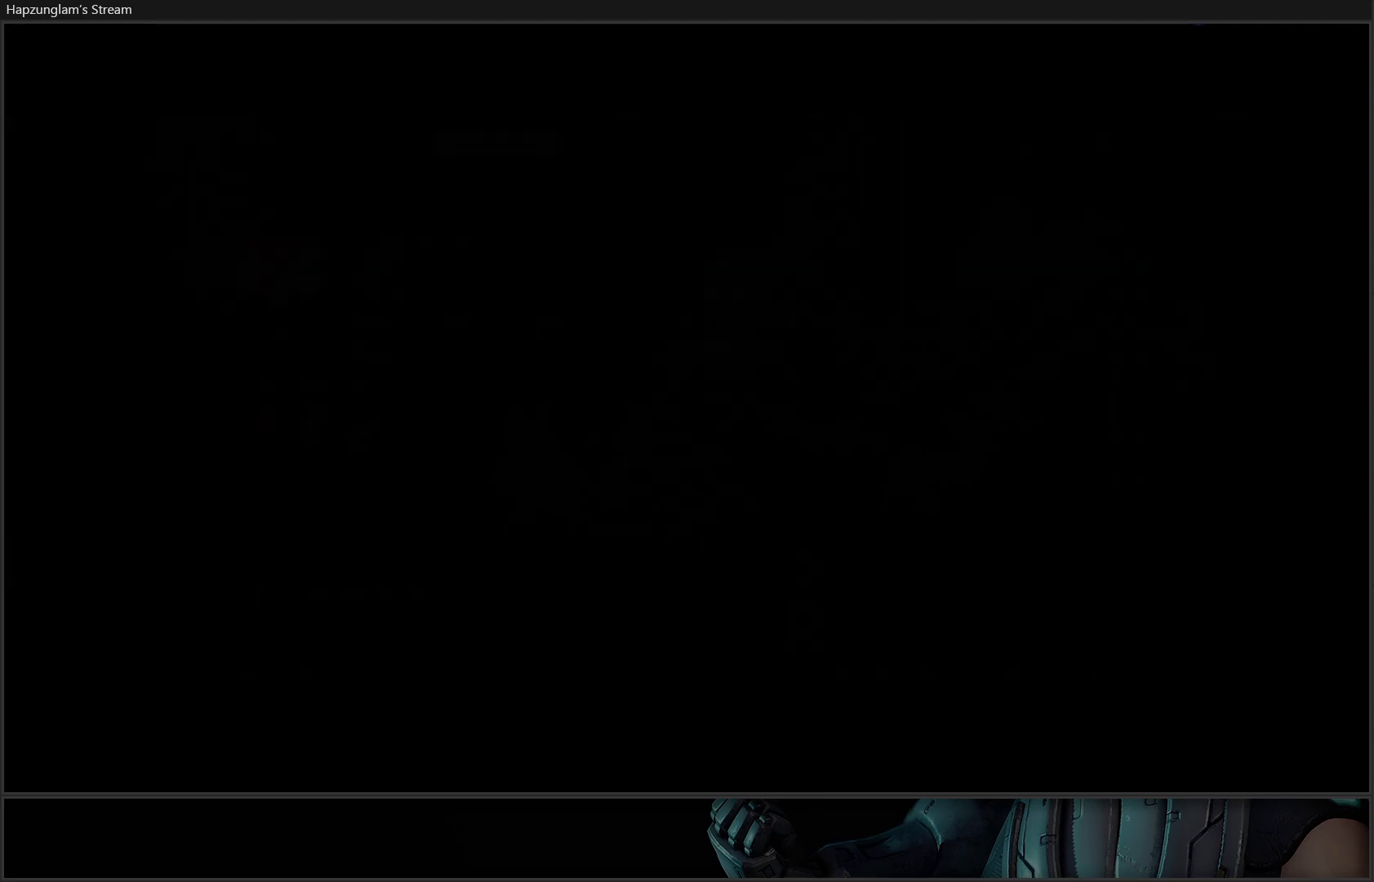
{"buttons": [], "left_stick": "right", "right_stick": "center", "events": [[150, "left_stick", "right"], [300, "right_stick", "center"]]}
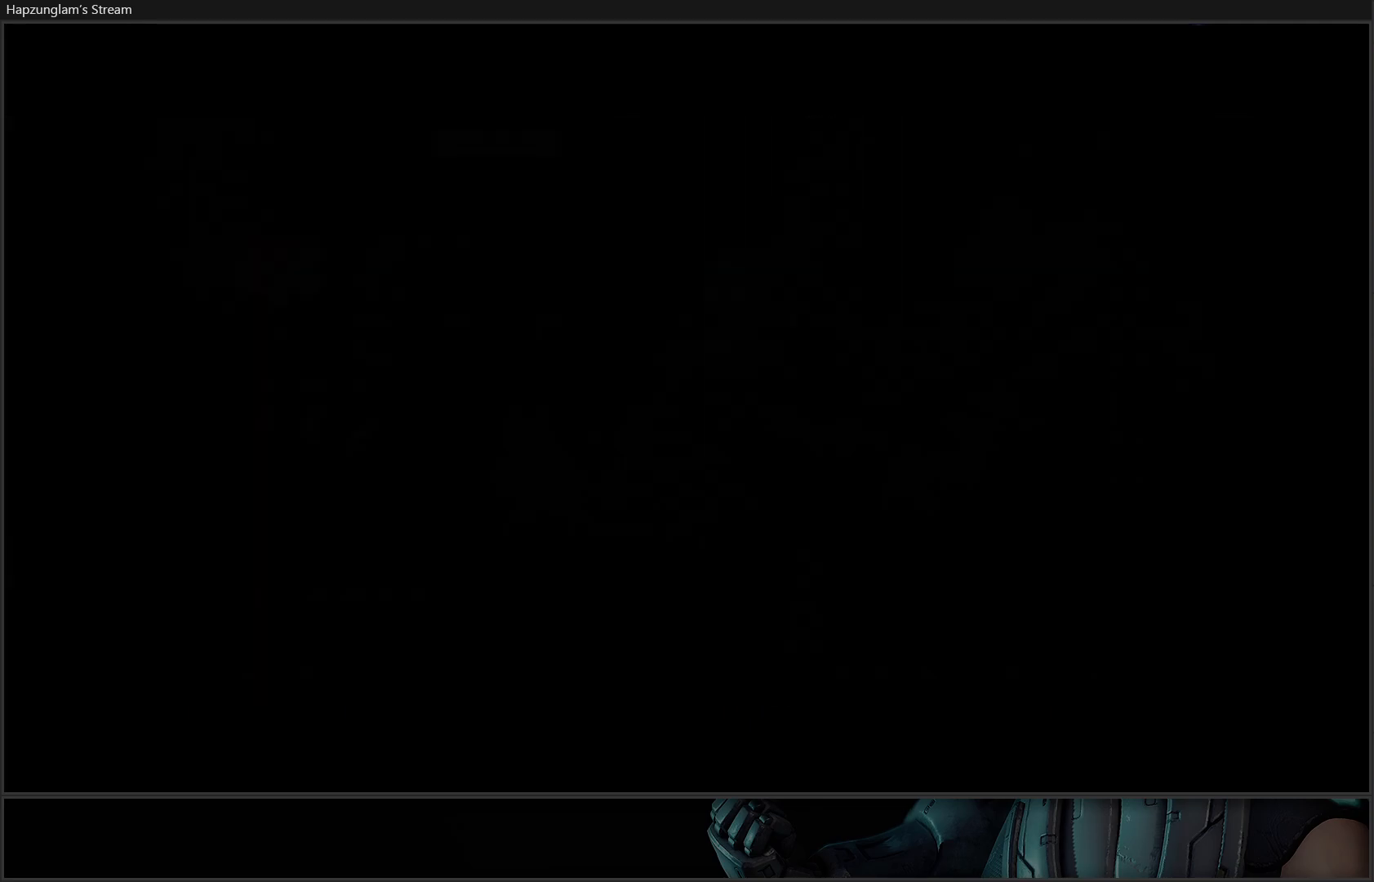
{"buttons": [], "left_stick": "right", "right_stick": "right", "events": [[384, "right_stick", "right"]]}
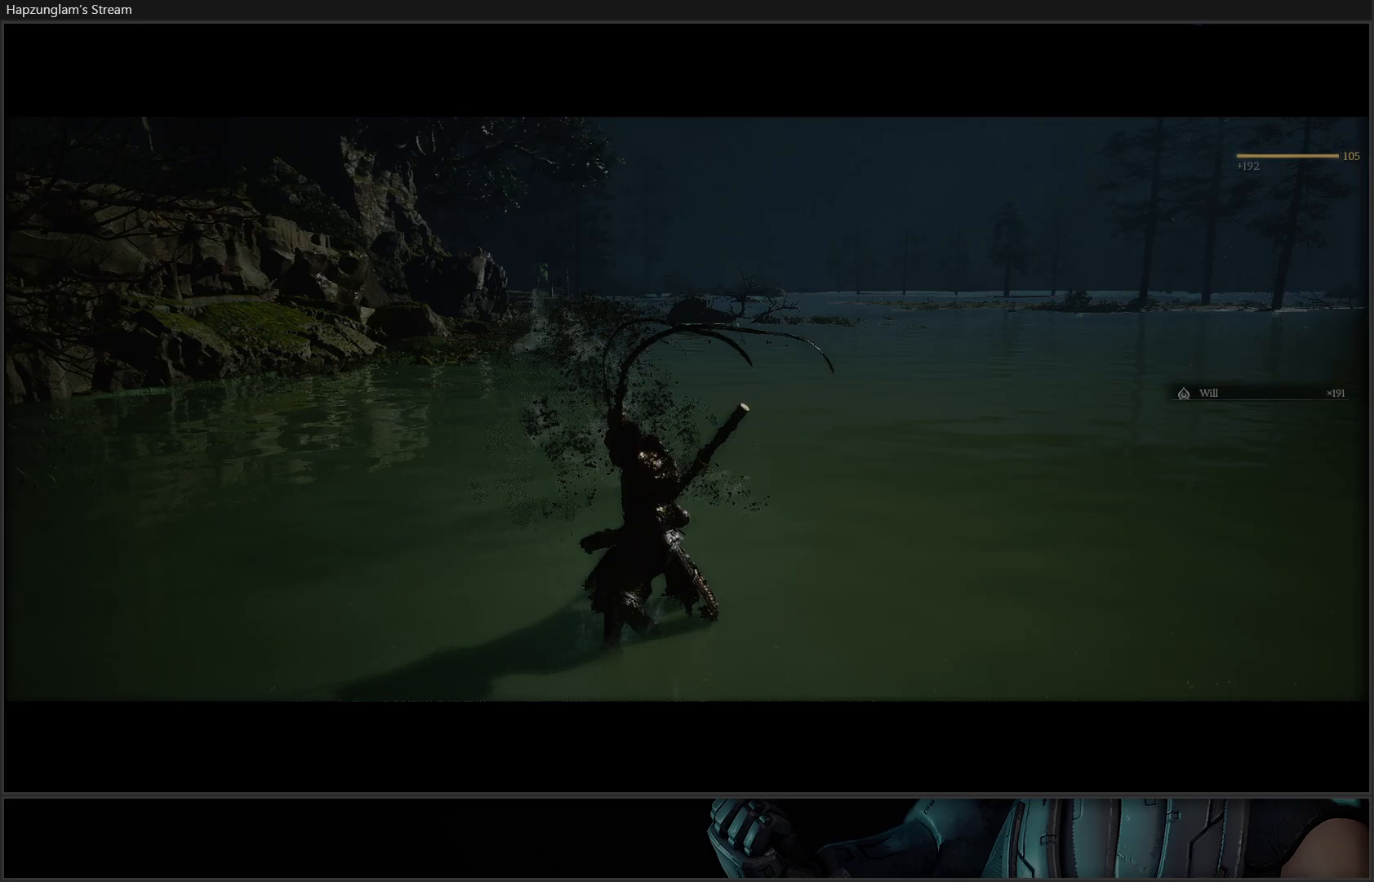
{"buttons": [], "left_stick": "right", "right_stick": "right", "events": []}
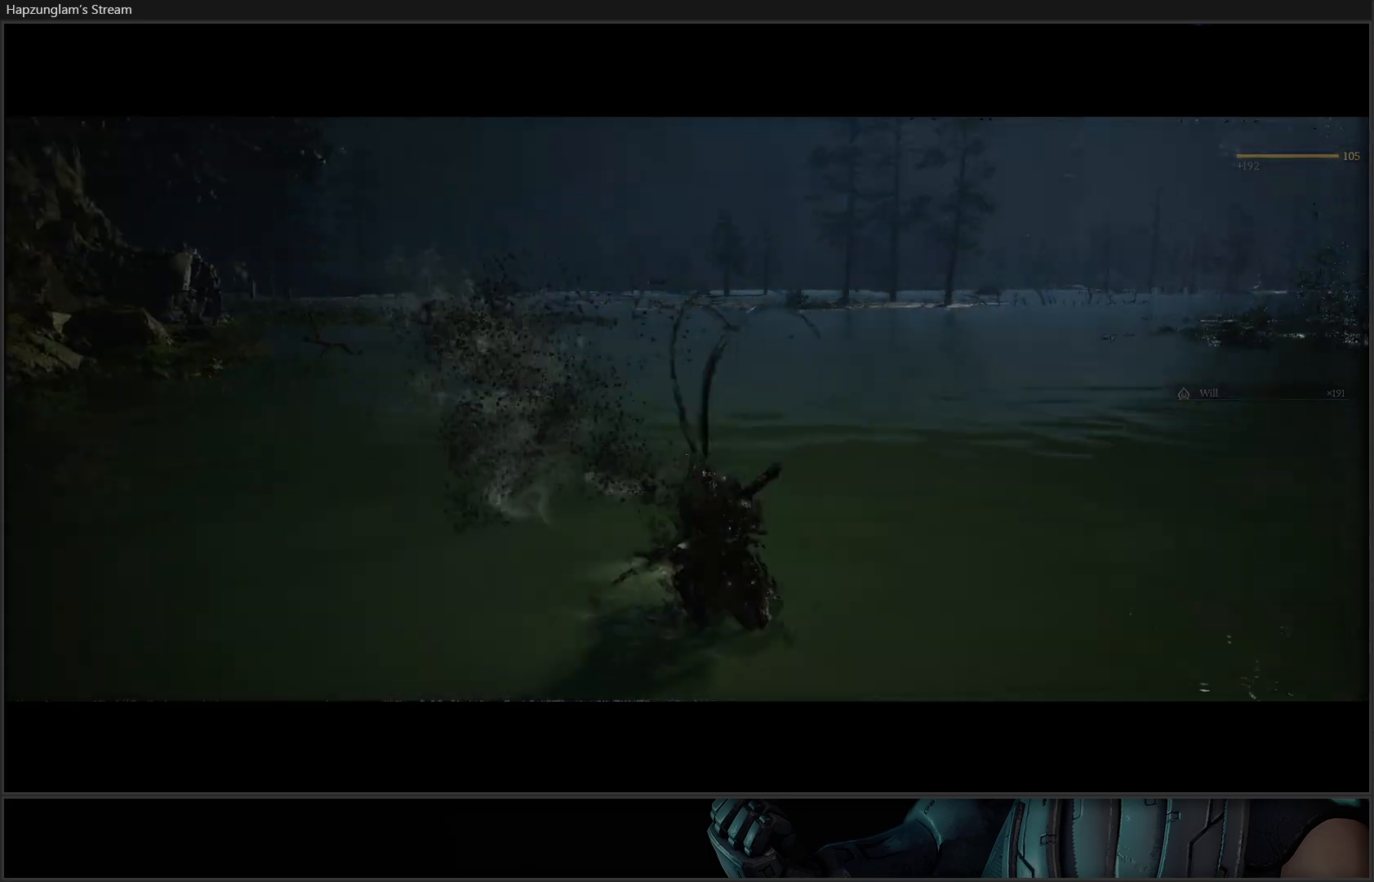
{"buttons": ["L3"], "left_stick": "up-right", "right_stick": "right", "events": [[150, "left_stick", "up-right"], [450, "L3", "down"]]}
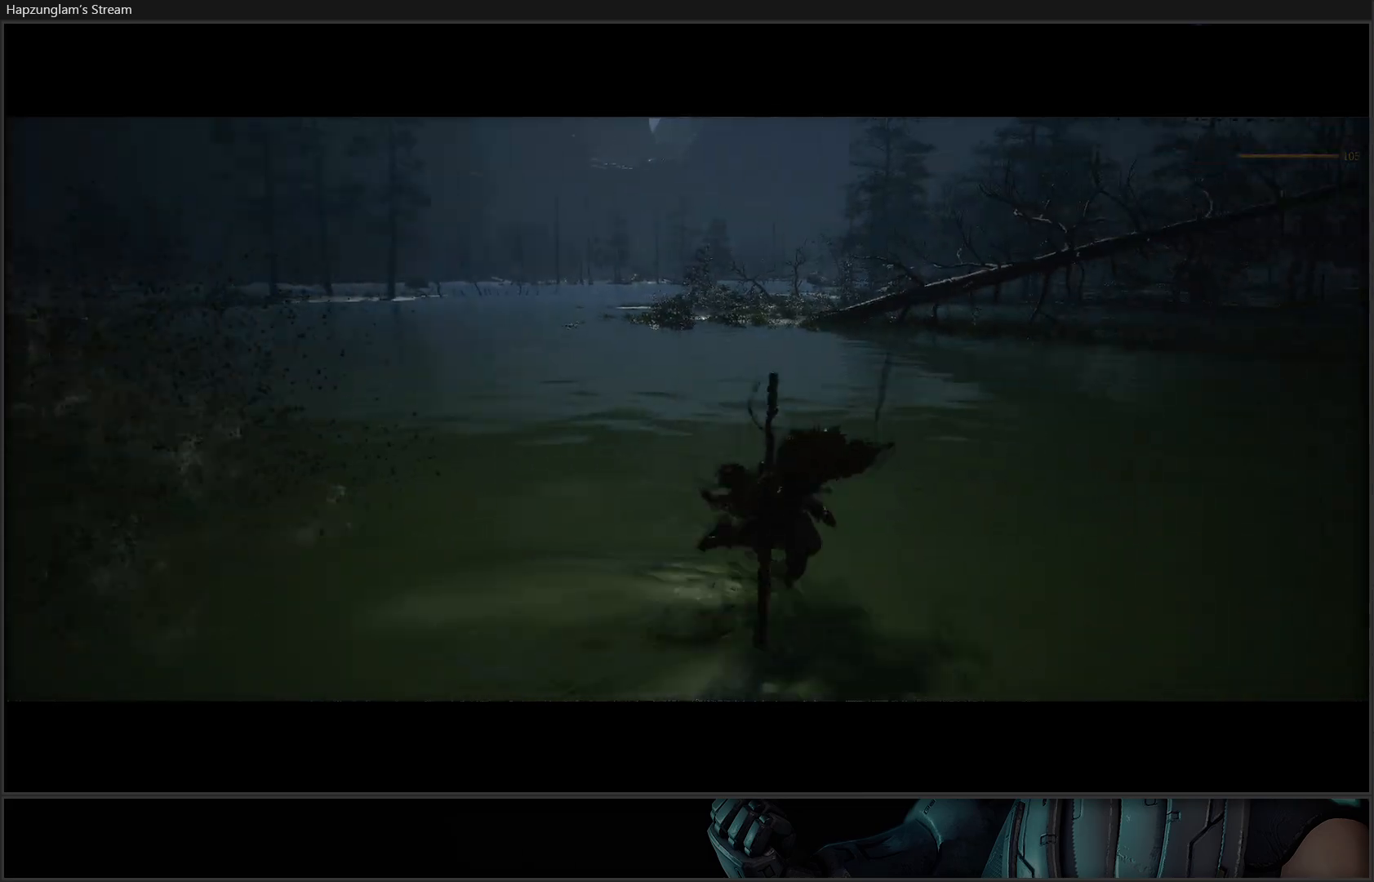
{"buttons": [], "left_stick": "up-right", "right_stick": "center", "events": [[83, "L3", "up"], [450, "right_stick", "center"]]}
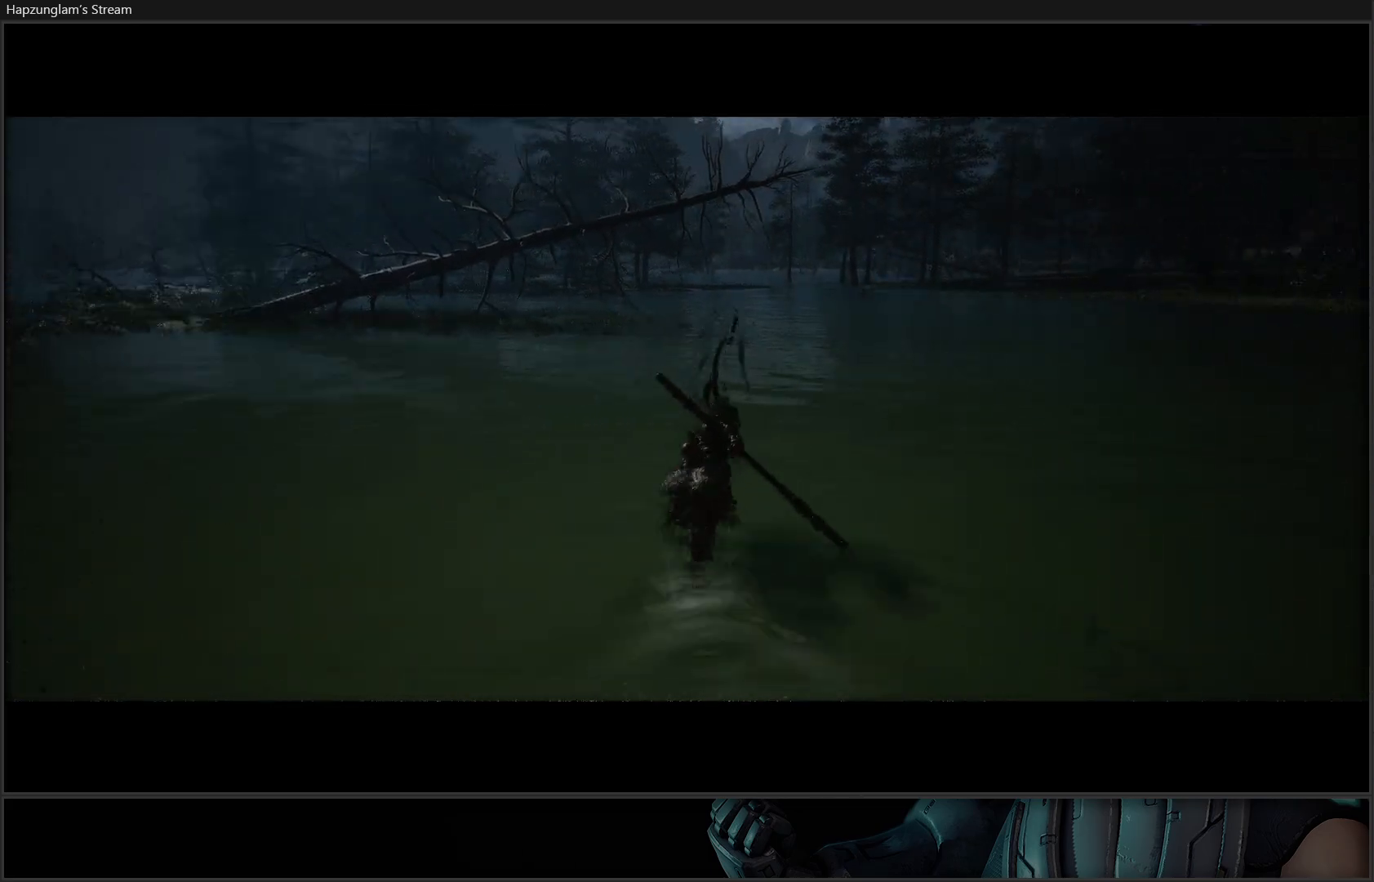
{"buttons": [], "left_stick": "up-right", "right_stick": "center", "events": [[100, "X", "down"], [250, "X", "up"]]}
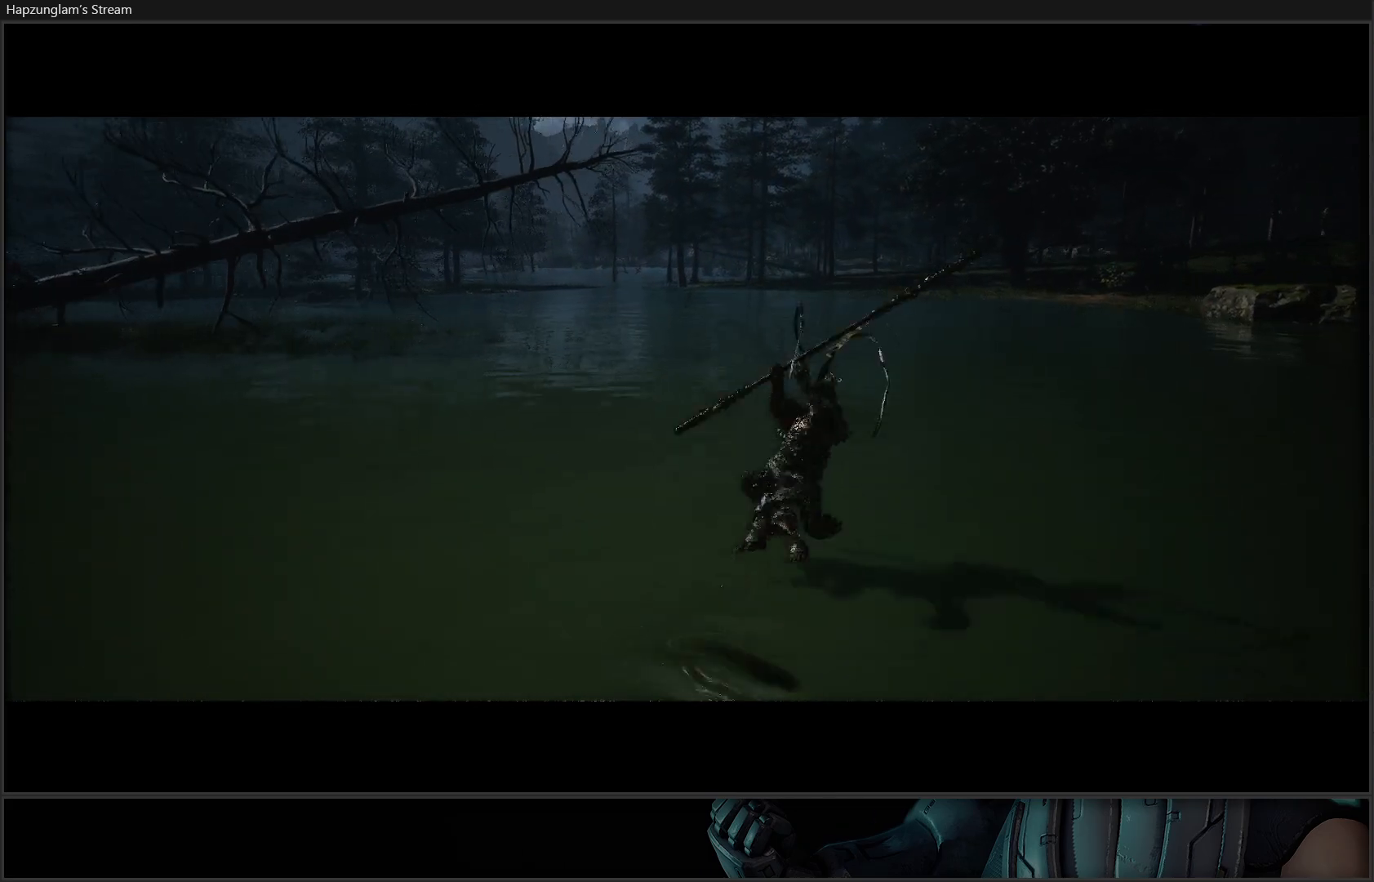
{"buttons": [], "left_stick": "up-right", "right_stick": "right", "events": [[216, "right_stick", "right"]]}
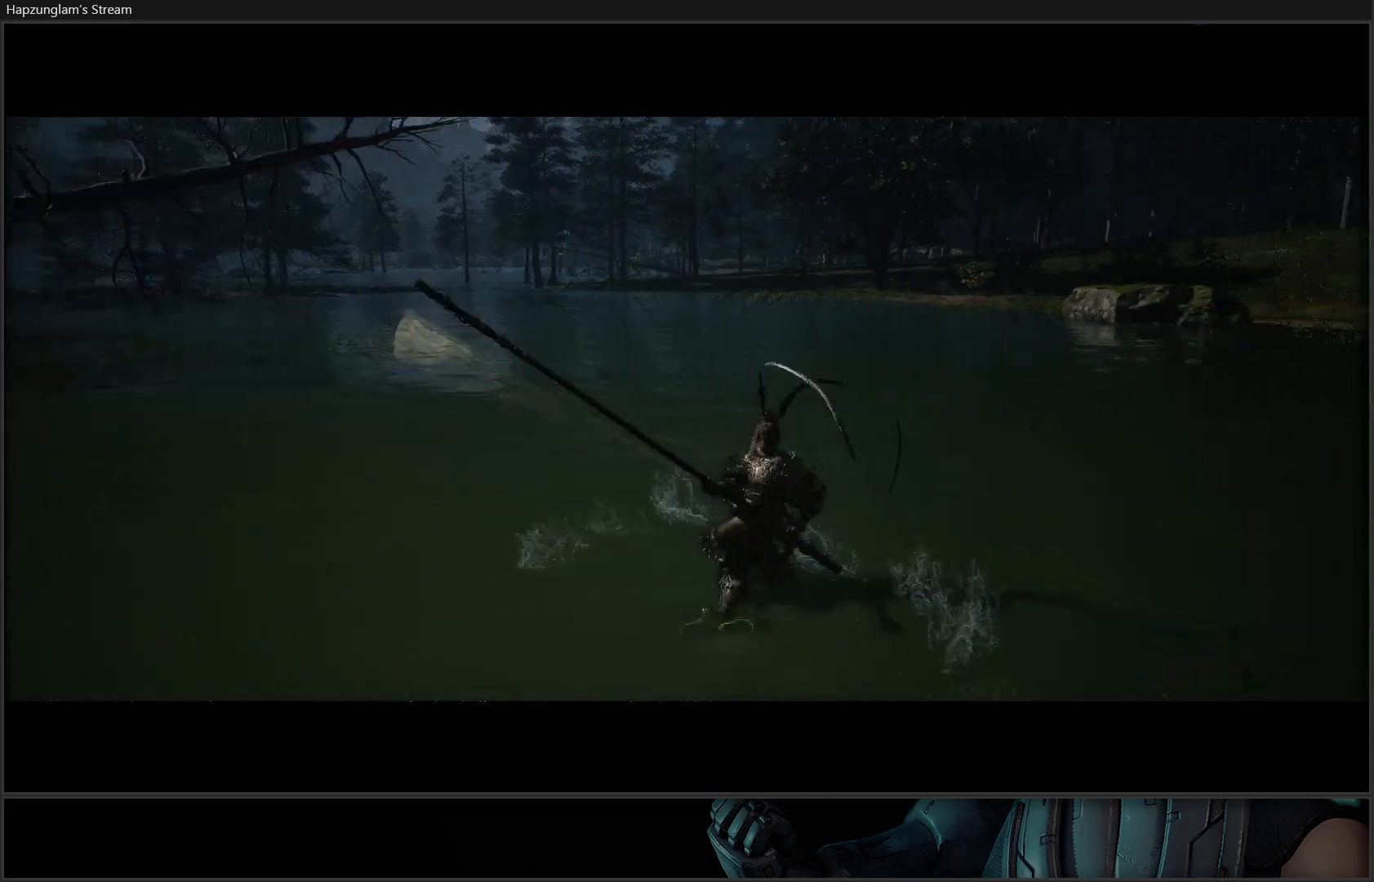
{"buttons": [], "left_stick": "center", "right_stick": "center", "events": [[184, "right_stick", "center"], [334, "left_stick", "center"]]}
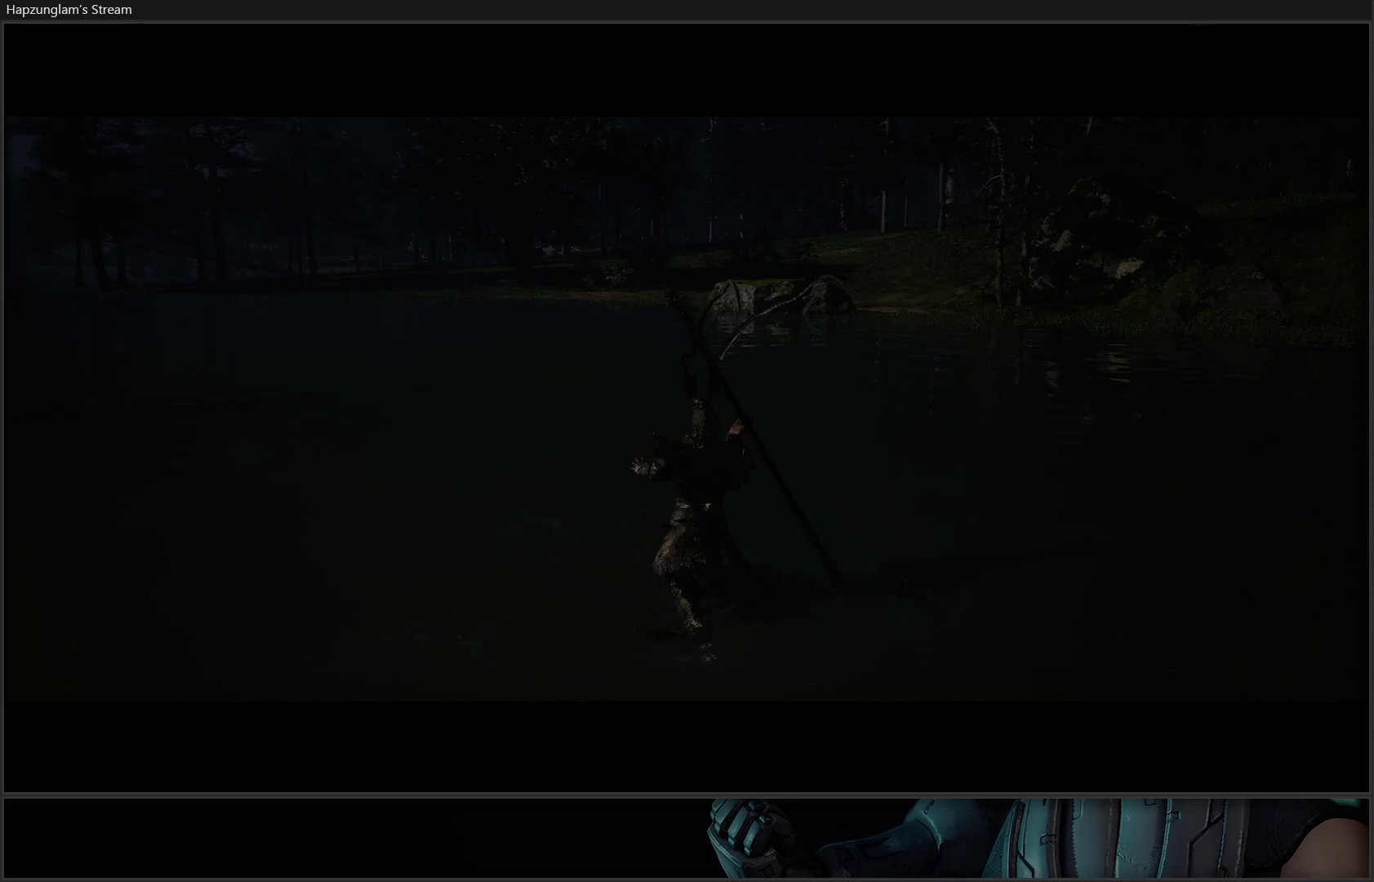
{"buttons": [], "left_stick": "center", "right_stick": "center", "events": []}
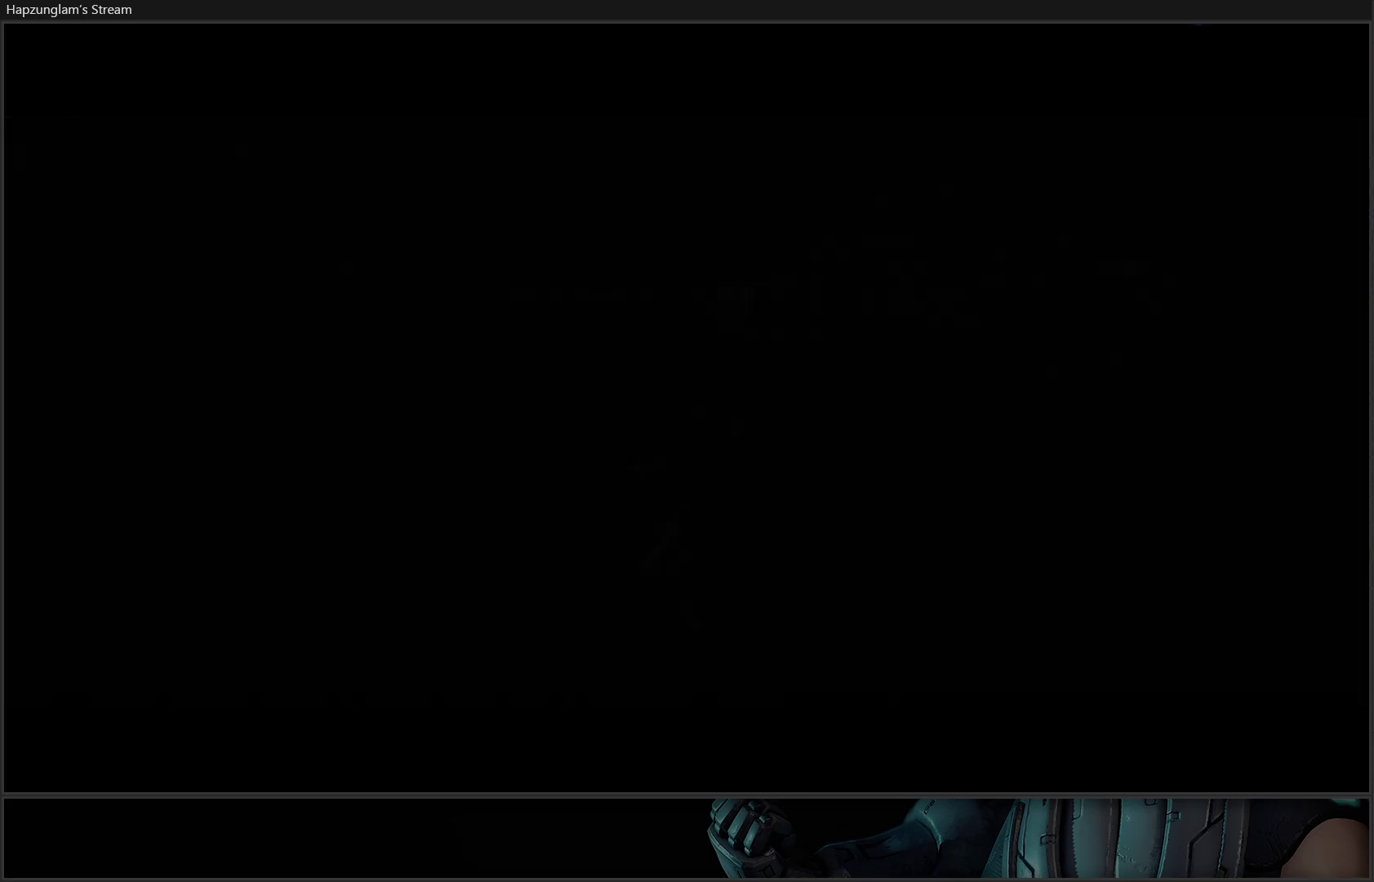
{"buttons": [], "left_stick": "center", "right_stick": "center", "events": []}
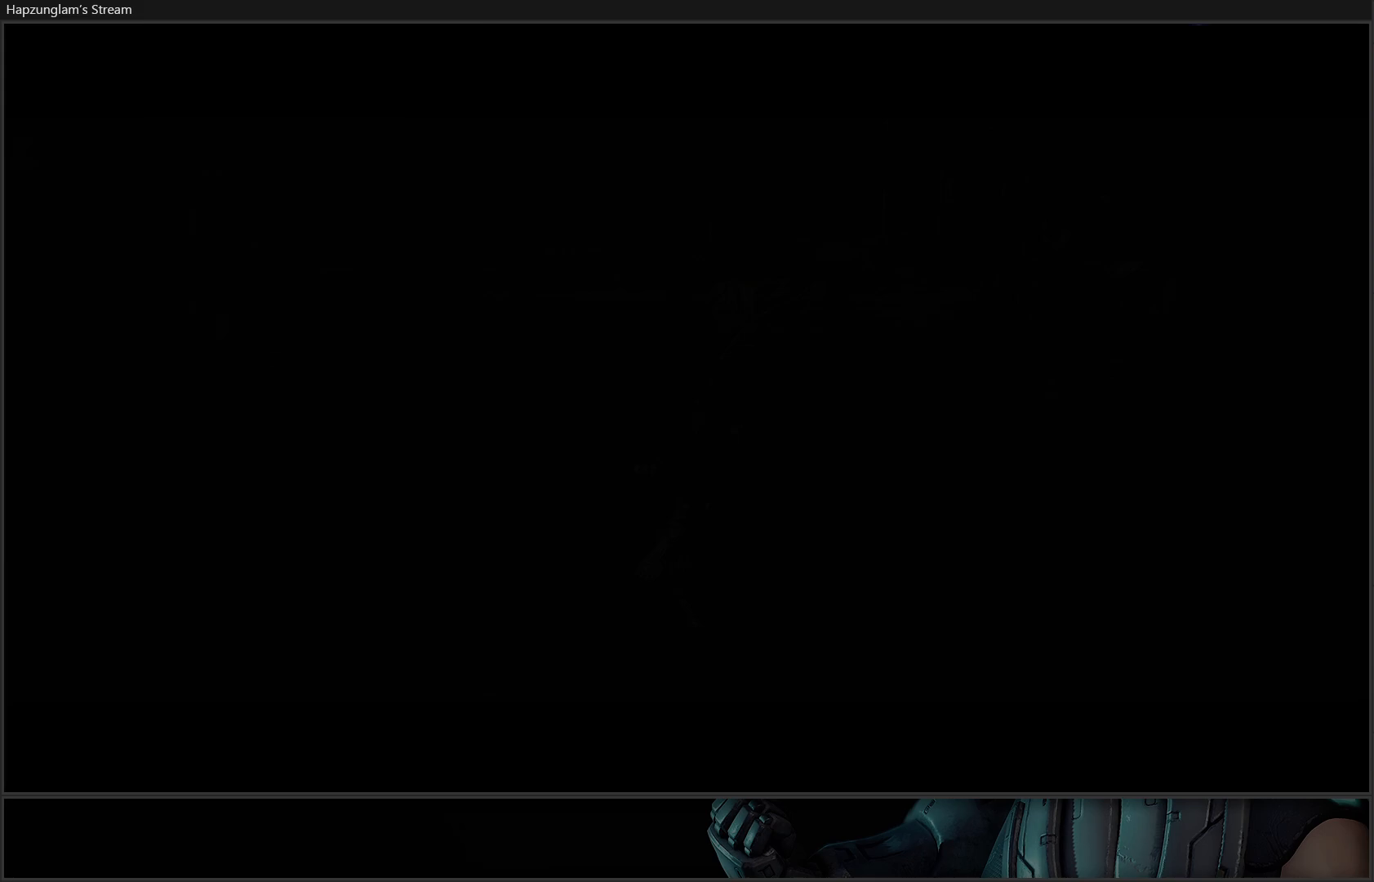
{"buttons": [], "left_stick": "center", "right_stick": "center", "events": []}
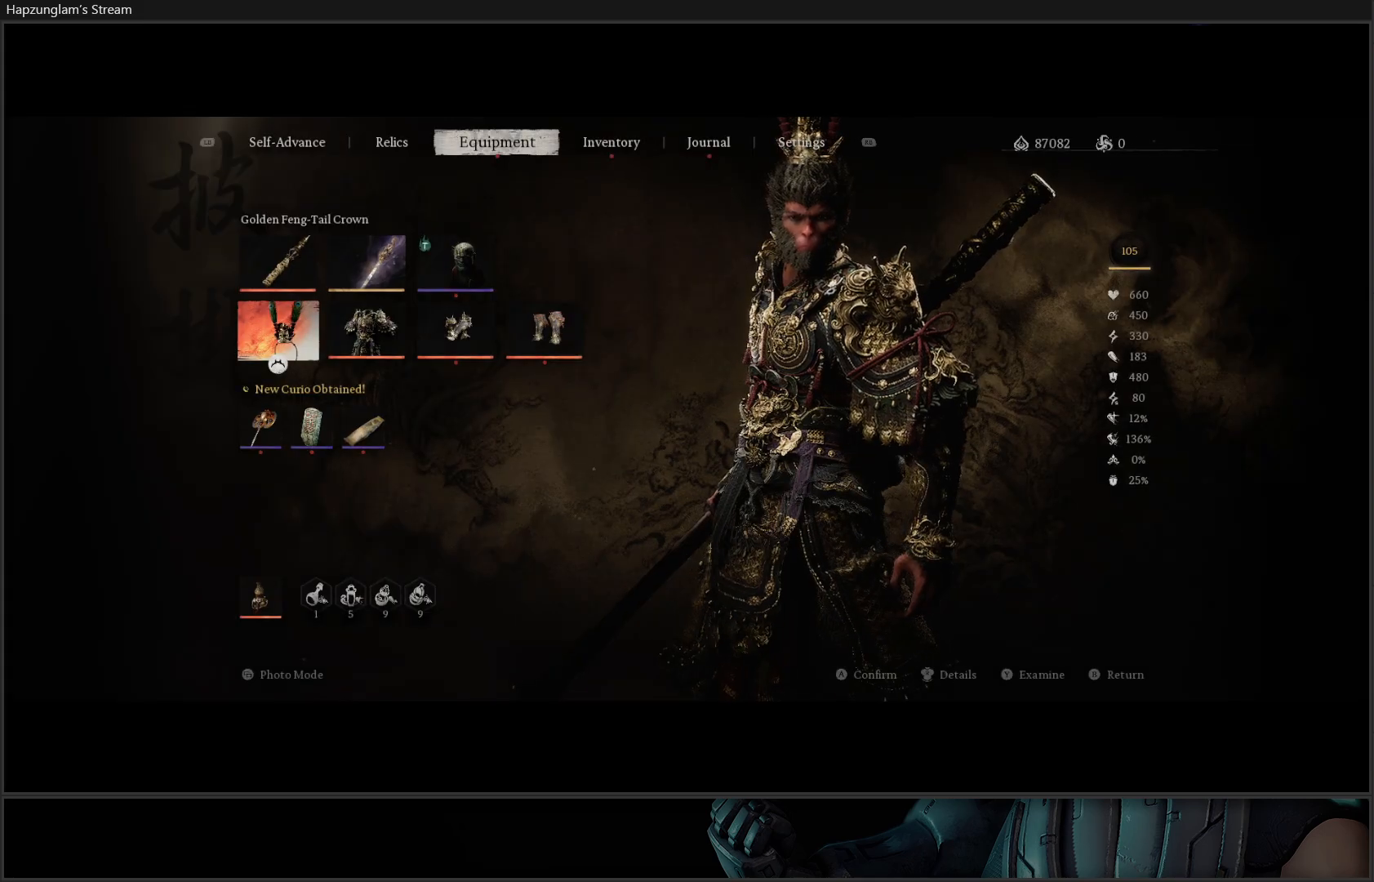
{"buttons": ["R1"], "left_stick": "center", "right_stick": "center", "events": [[450, "R1", "down"]]}
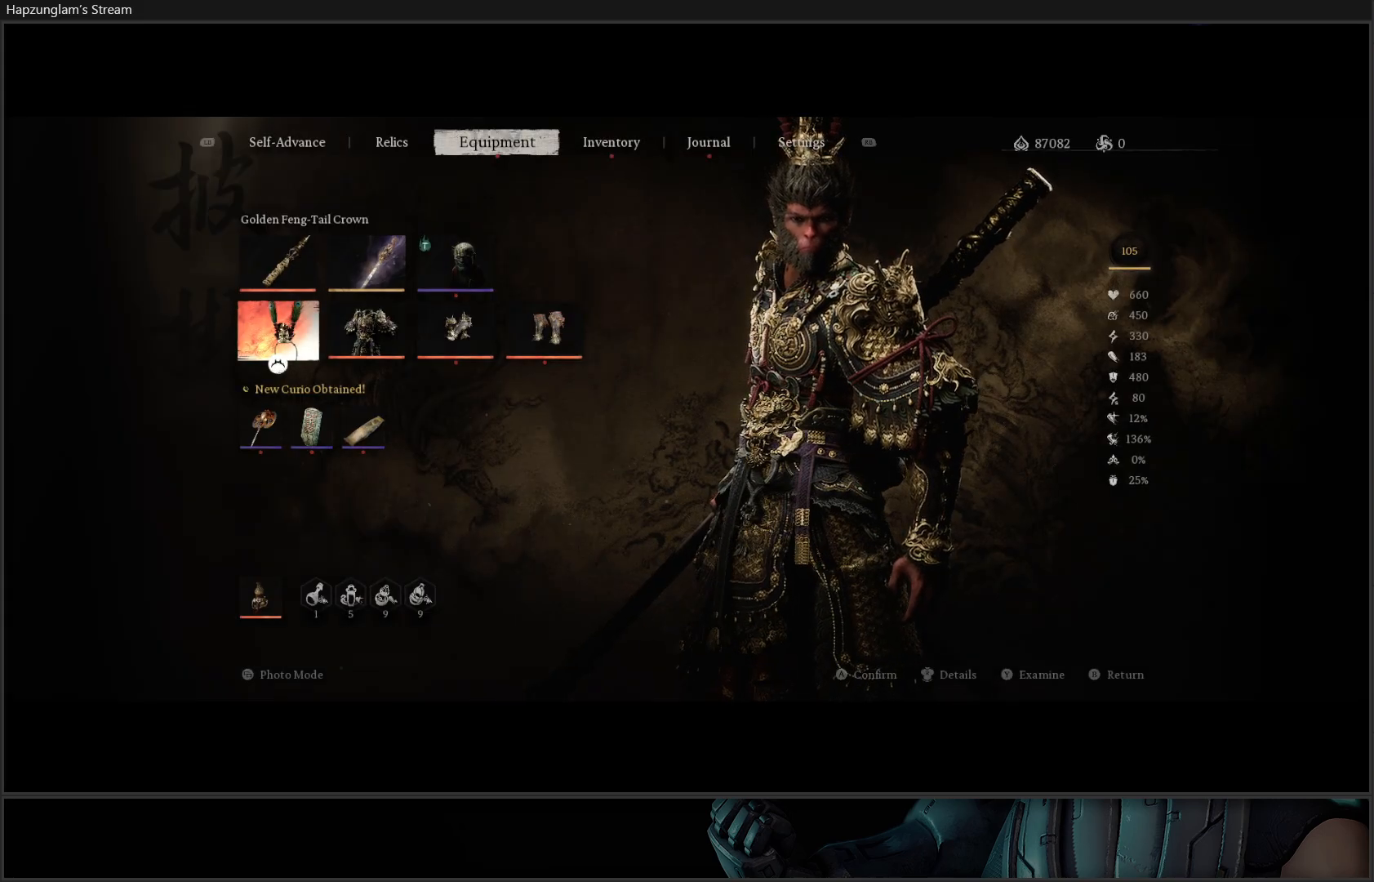
{"buttons": [], "left_stick": "center", "right_stick": "center", "events": [[50, "R1", "up"]]}
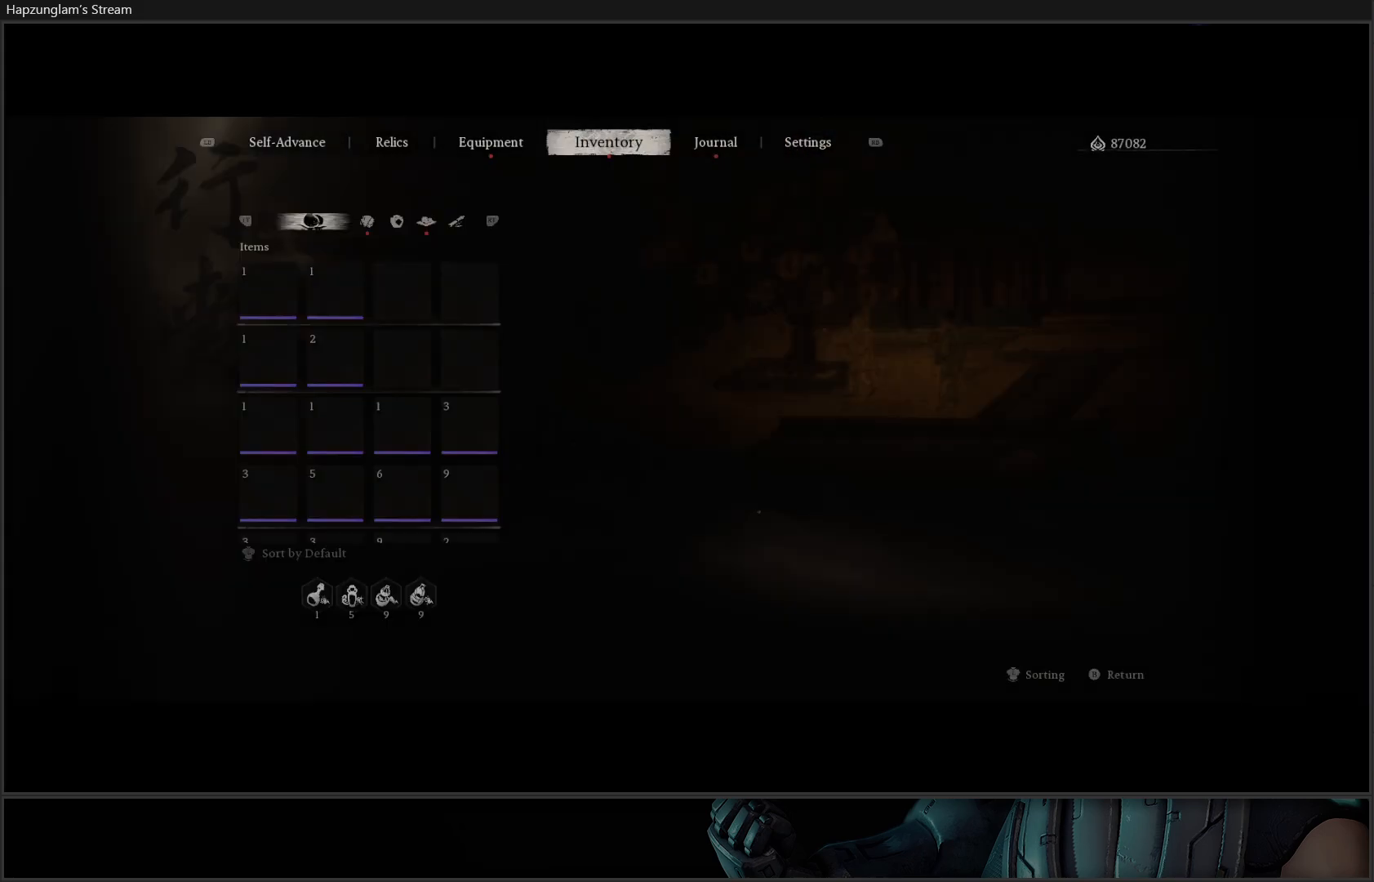
{"buttons": [], "left_stick": "center", "right_stick": "center", "events": [[33, "L1", "down"], [150, "L1", "up"], [217, "L1", "down"], [334, "L1", "up"]]}
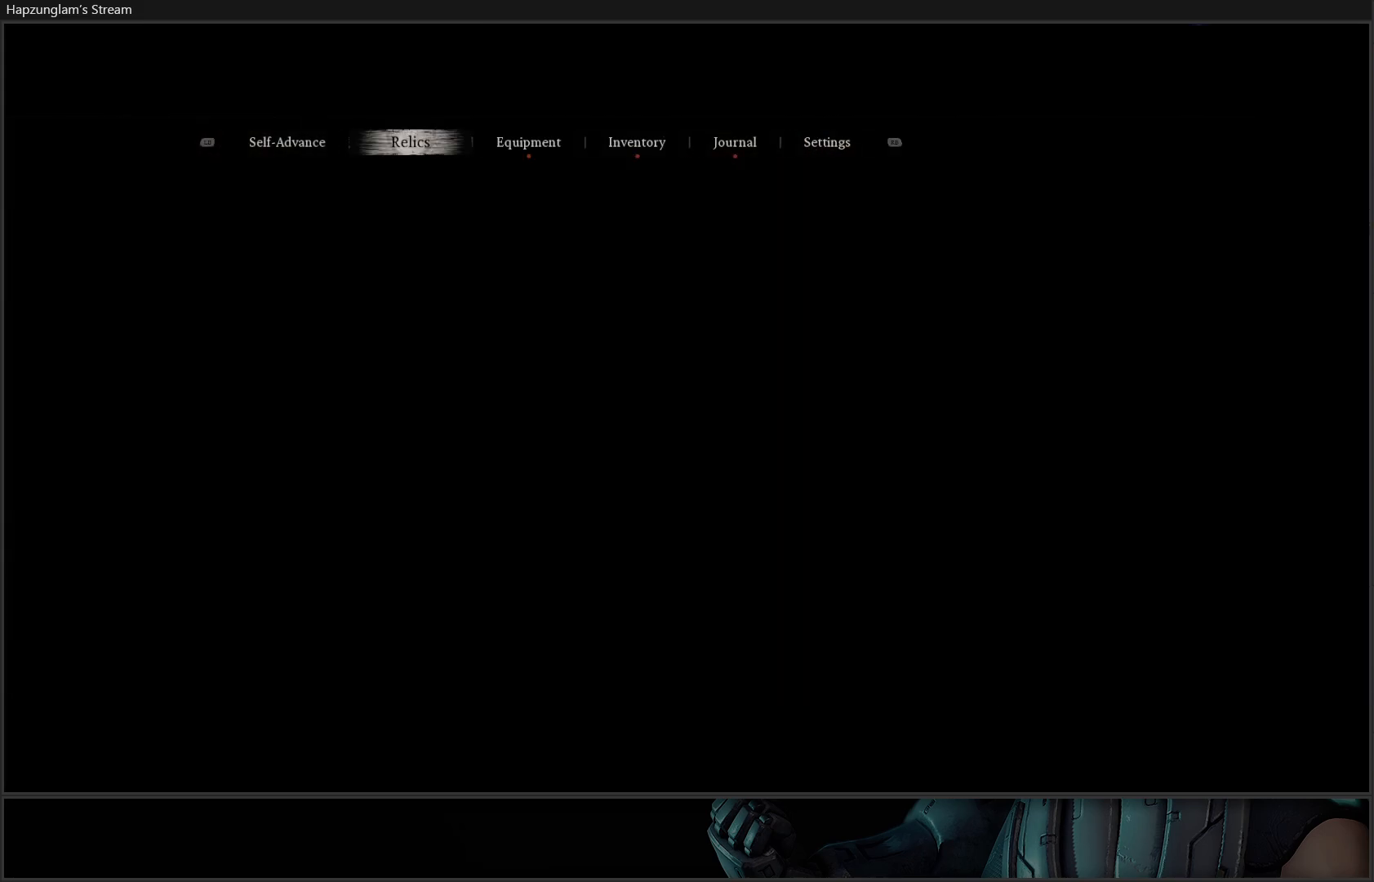
{"buttons": [], "left_stick": "center", "right_stick": "center", "events": []}
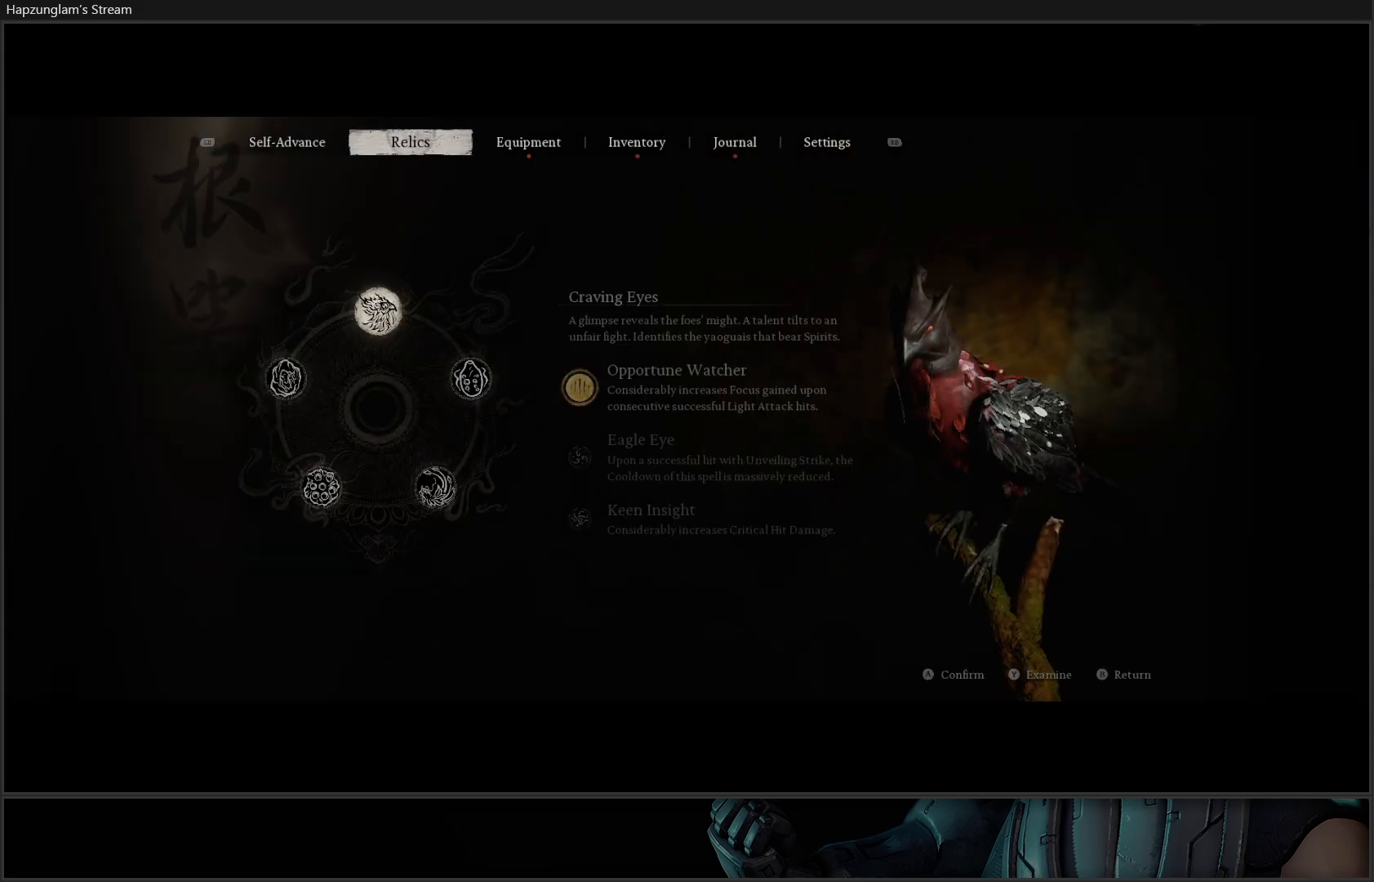
{"buttons": [], "left_stick": "center", "right_stick": "center", "events": []}
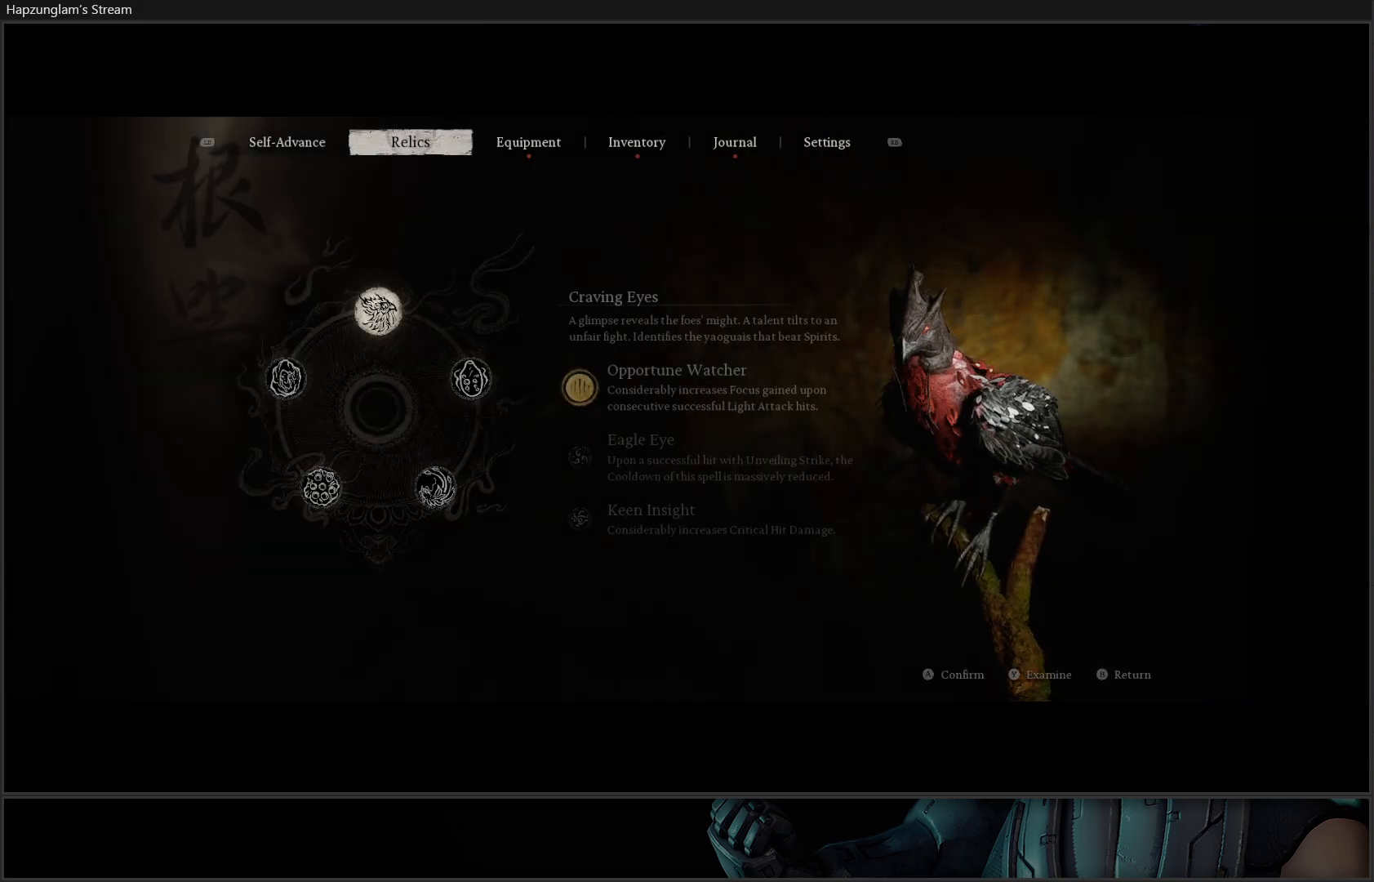
{"buttons": ["B"], "left_stick": "center", "right_stick": "center", "events": [[317, "B", "down"], [383, "B", "up"], [500, "B", "down"]]}
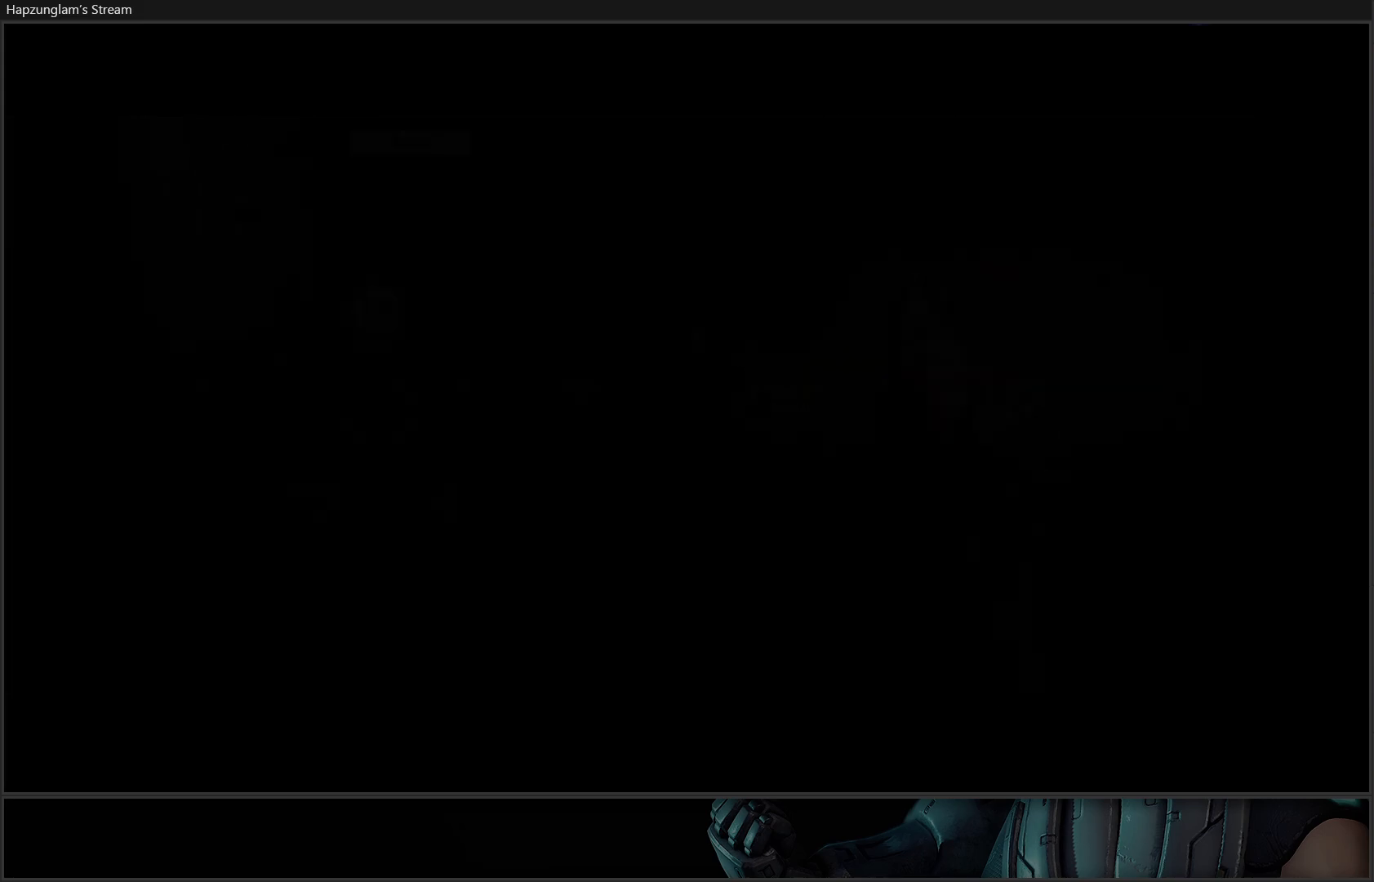
{"buttons": [], "left_stick": "up-right", "right_stick": "center", "events": [[33, "B", "up"], [134, "B", "down"], [184, "B", "up"], [417, "left_stick", "up-right"]]}
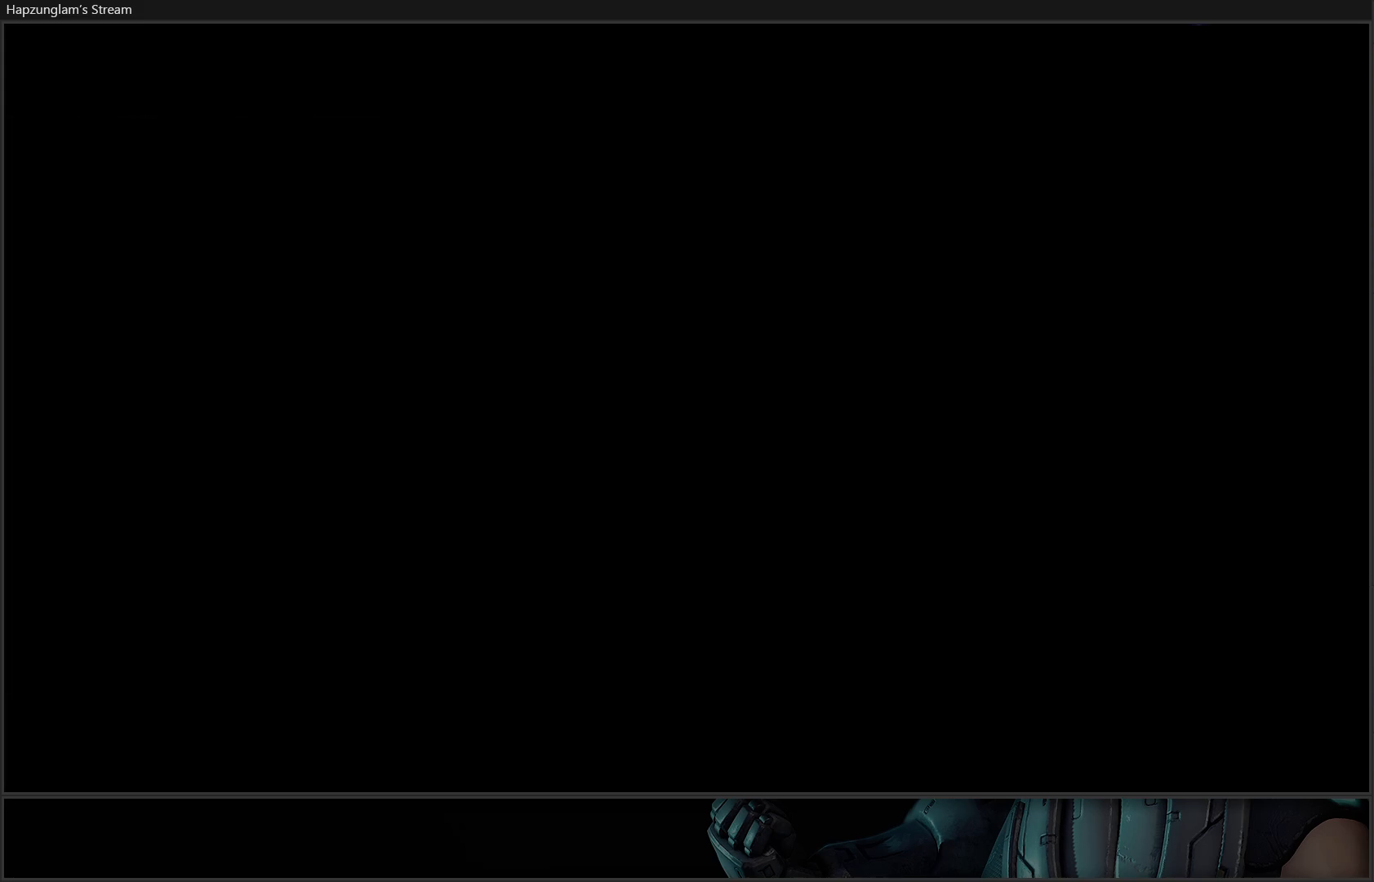
{"buttons": [], "left_stick": "up", "right_stick": "right", "events": [[183, "right_stick", "right"], [400, "left_stick", "up"]]}
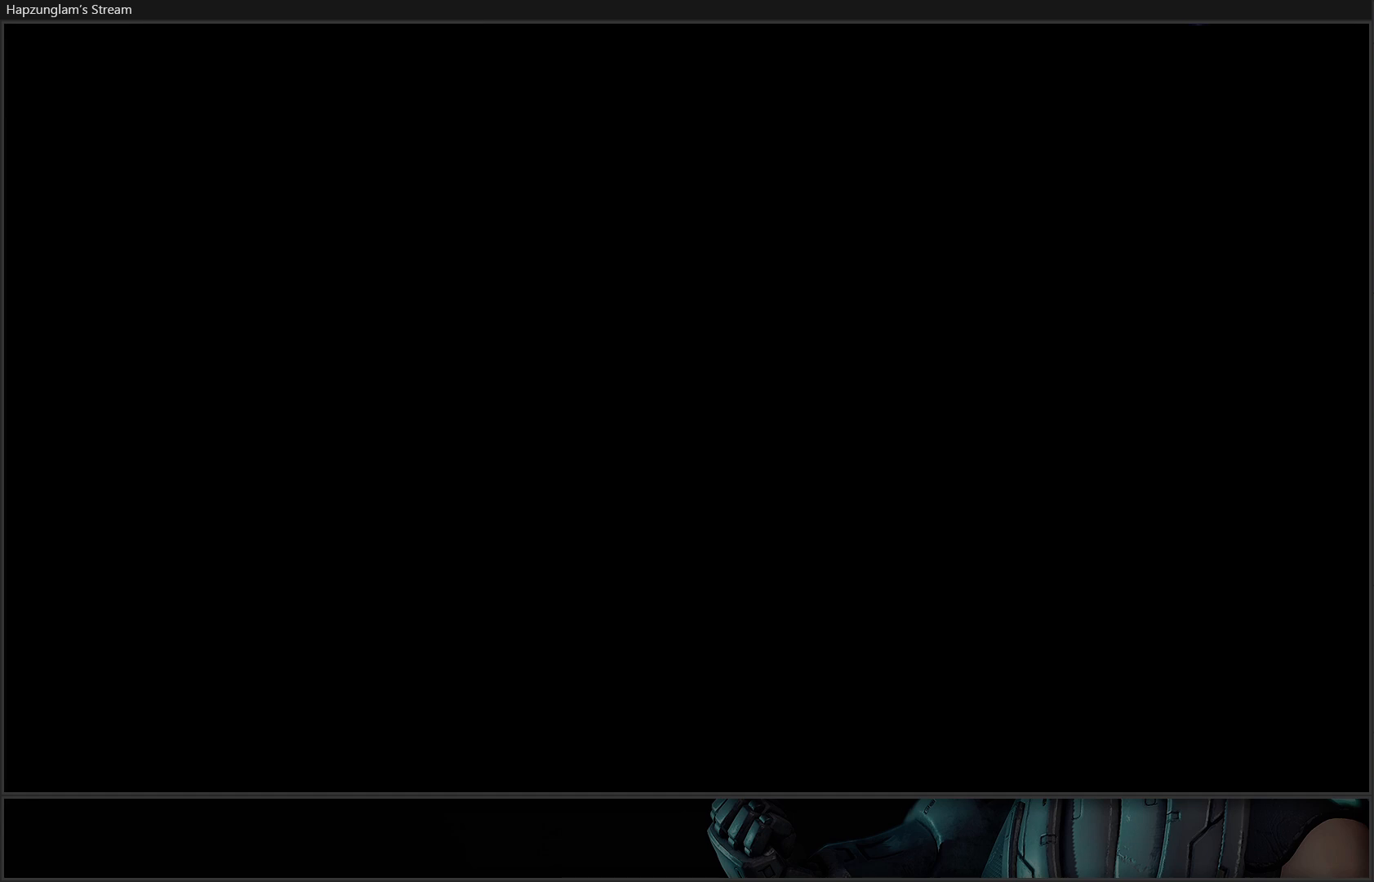
{"buttons": [], "left_stick": "up", "right_stick": "center", "events": [[301, "right_stick", "center"]]}
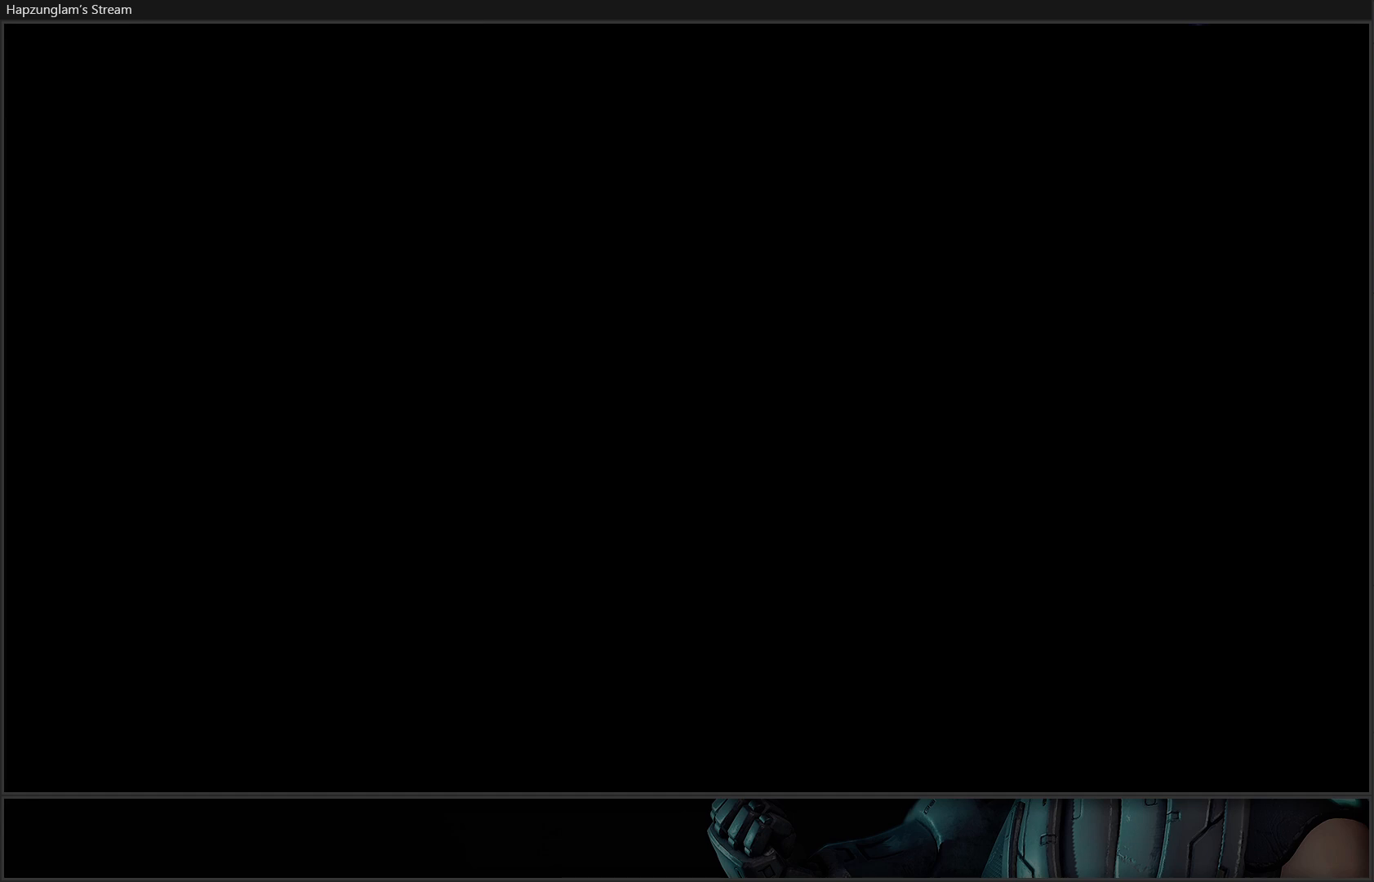
{"buttons": [], "left_stick": "up", "right_stick": "right", "events": [[67, "left_stick", "up-right"], [434, "right_stick", "right"], [500, "left_stick", "up"]]}
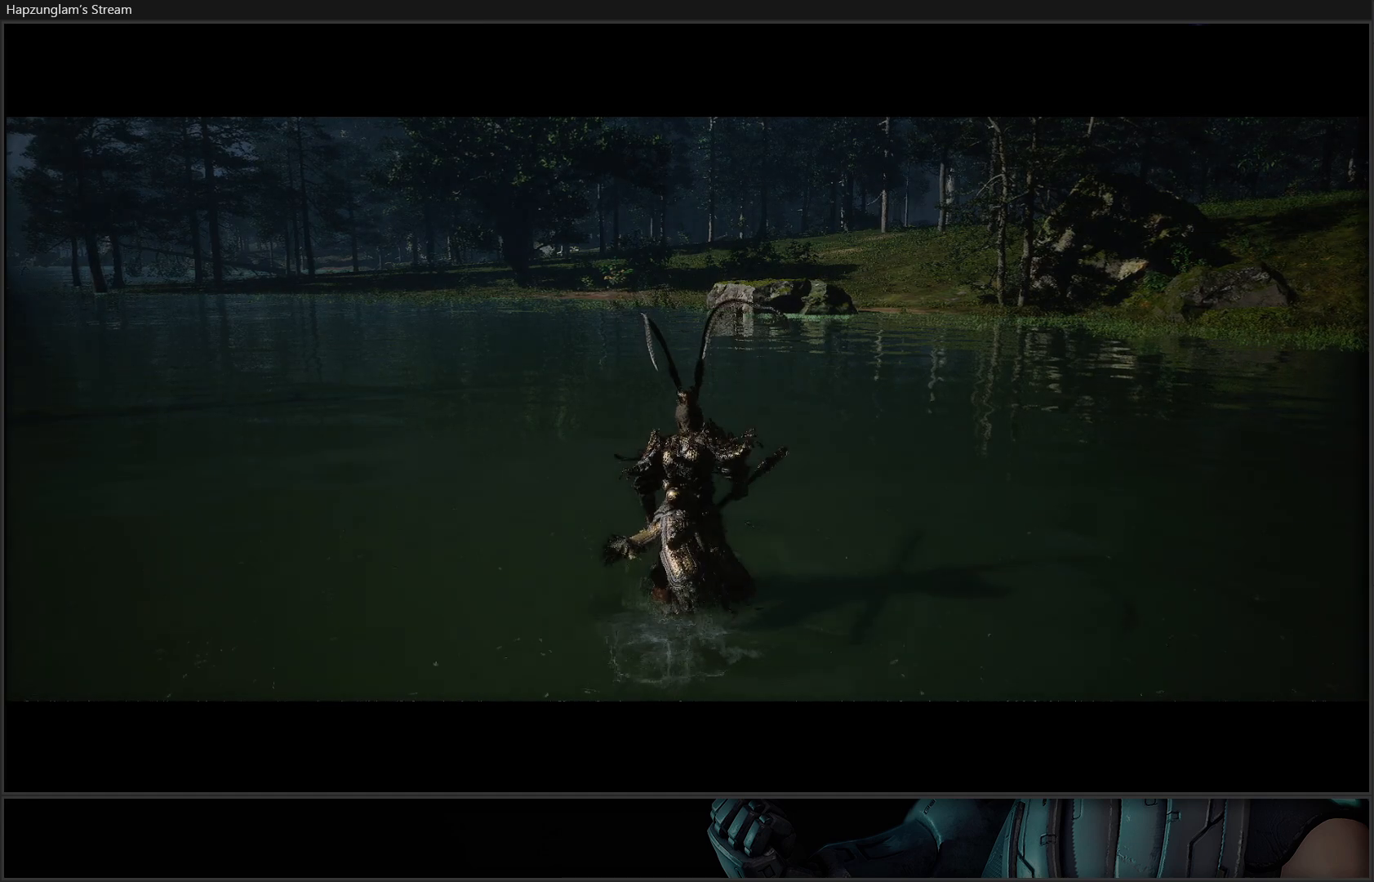
{"buttons": [], "left_stick": "up", "right_stick": "center", "events": [[284, "L3", "down"], [401, "L3", "up"], [401, "right_stick", "center"]]}
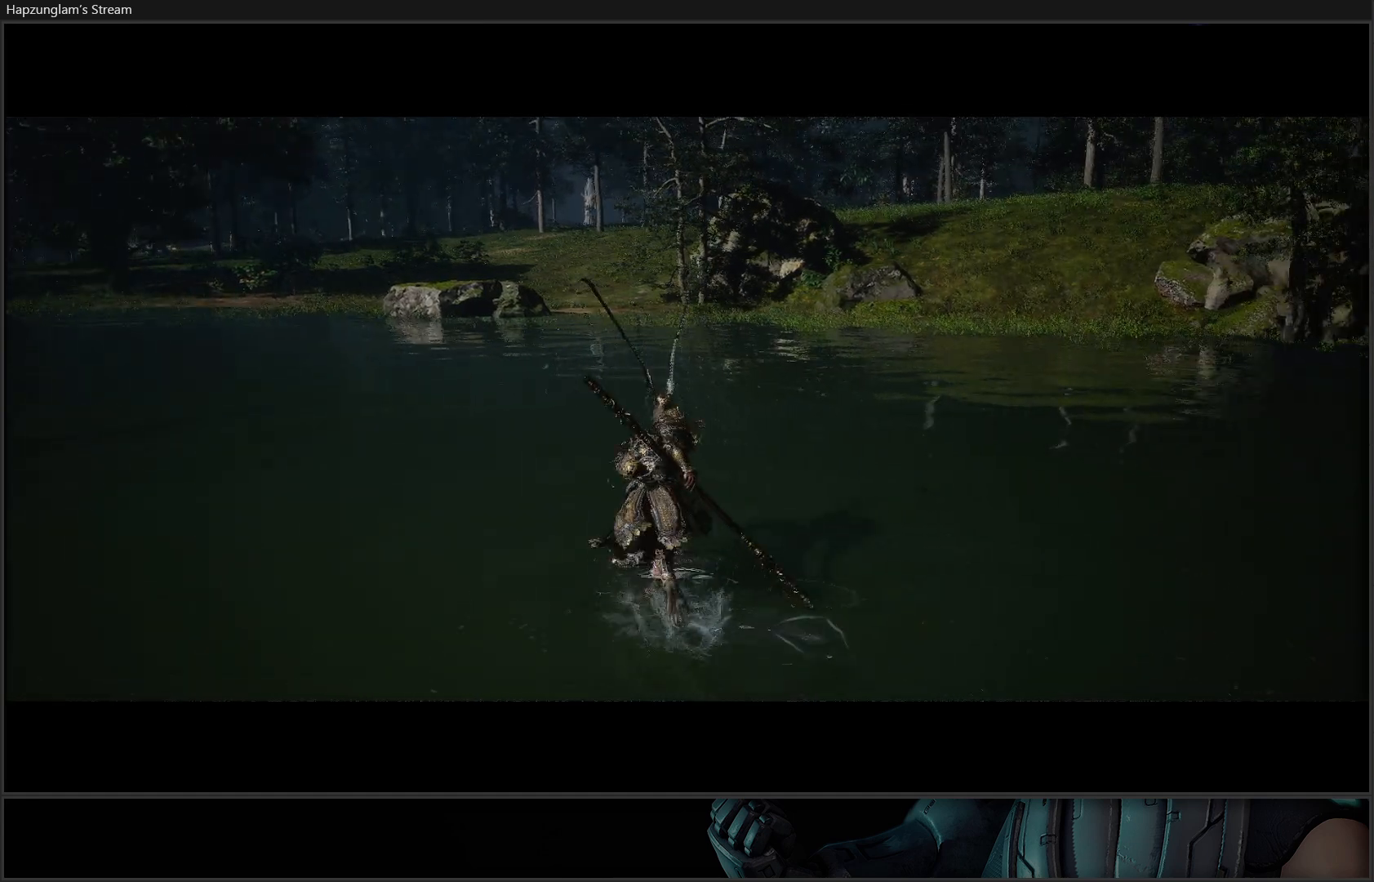
{"buttons": [], "left_stick": "center", "right_stick": "center", "events": [[183, "left_stick", "center"], [283, "DPAD_DOWN", "down"], [434, "DPAD_DOWN", "up"]]}